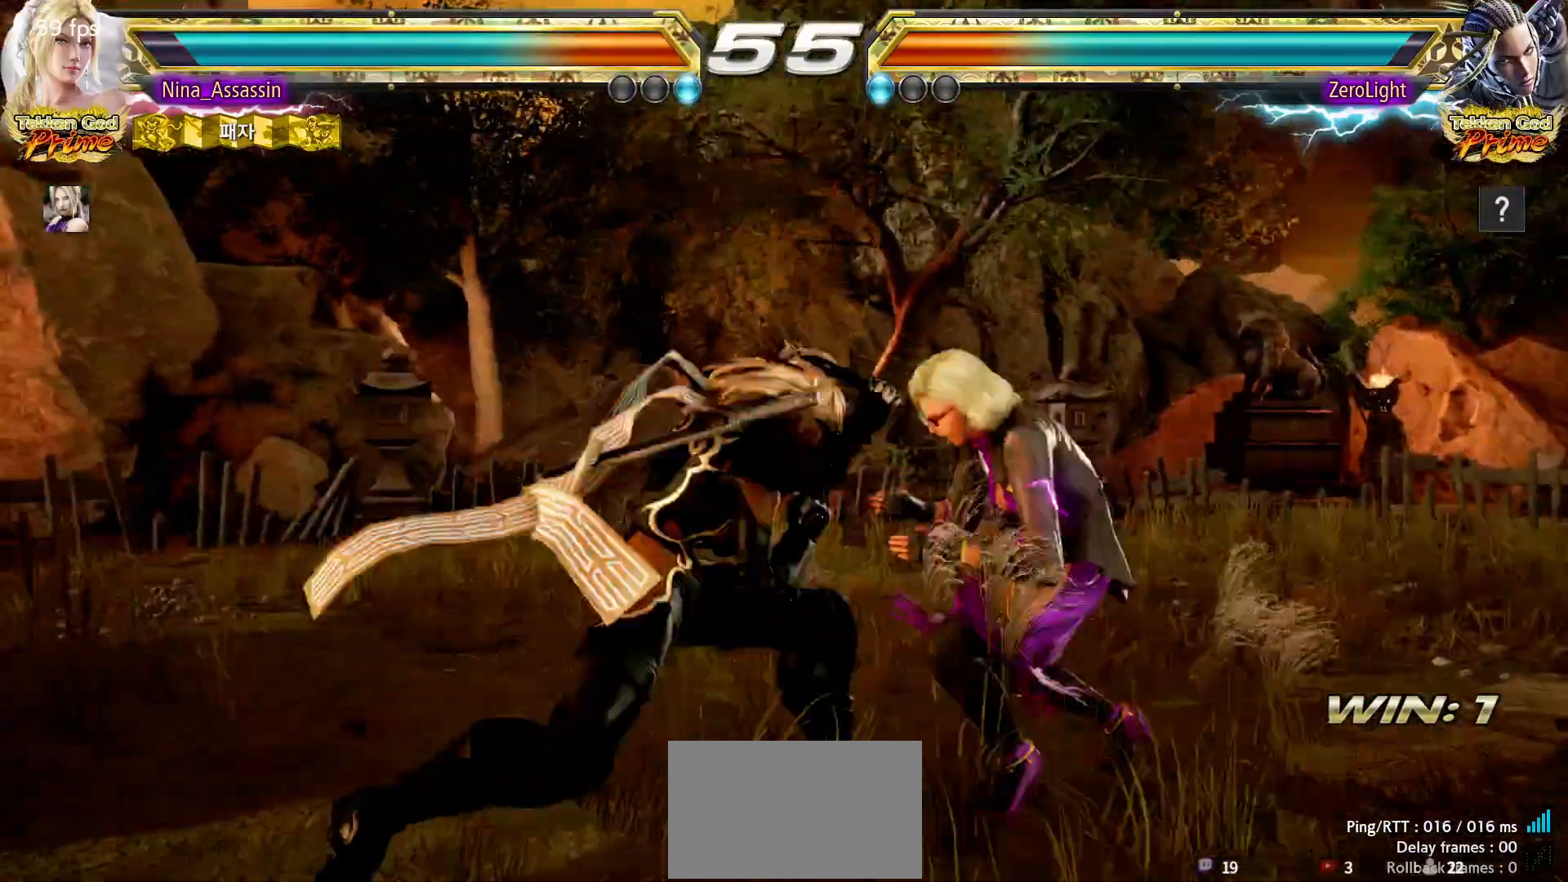
Gameplay with a controller (arcade stick); each line is a JSON object with the inputs held at the frame after it (dt_ms = milliseconds from this image to that frame). "events" lists button and stick changes between this image and that frame as [ms after this image, input, new state], when the widget could be followed in between. Not read: L3 R3.
{"dt_ms": 500, "buttons": [], "left_stick": "center", "events": [[317, "SQUARE", "down"], [317, "left_stick", "center"], [383, "SQUARE", "up"]]}
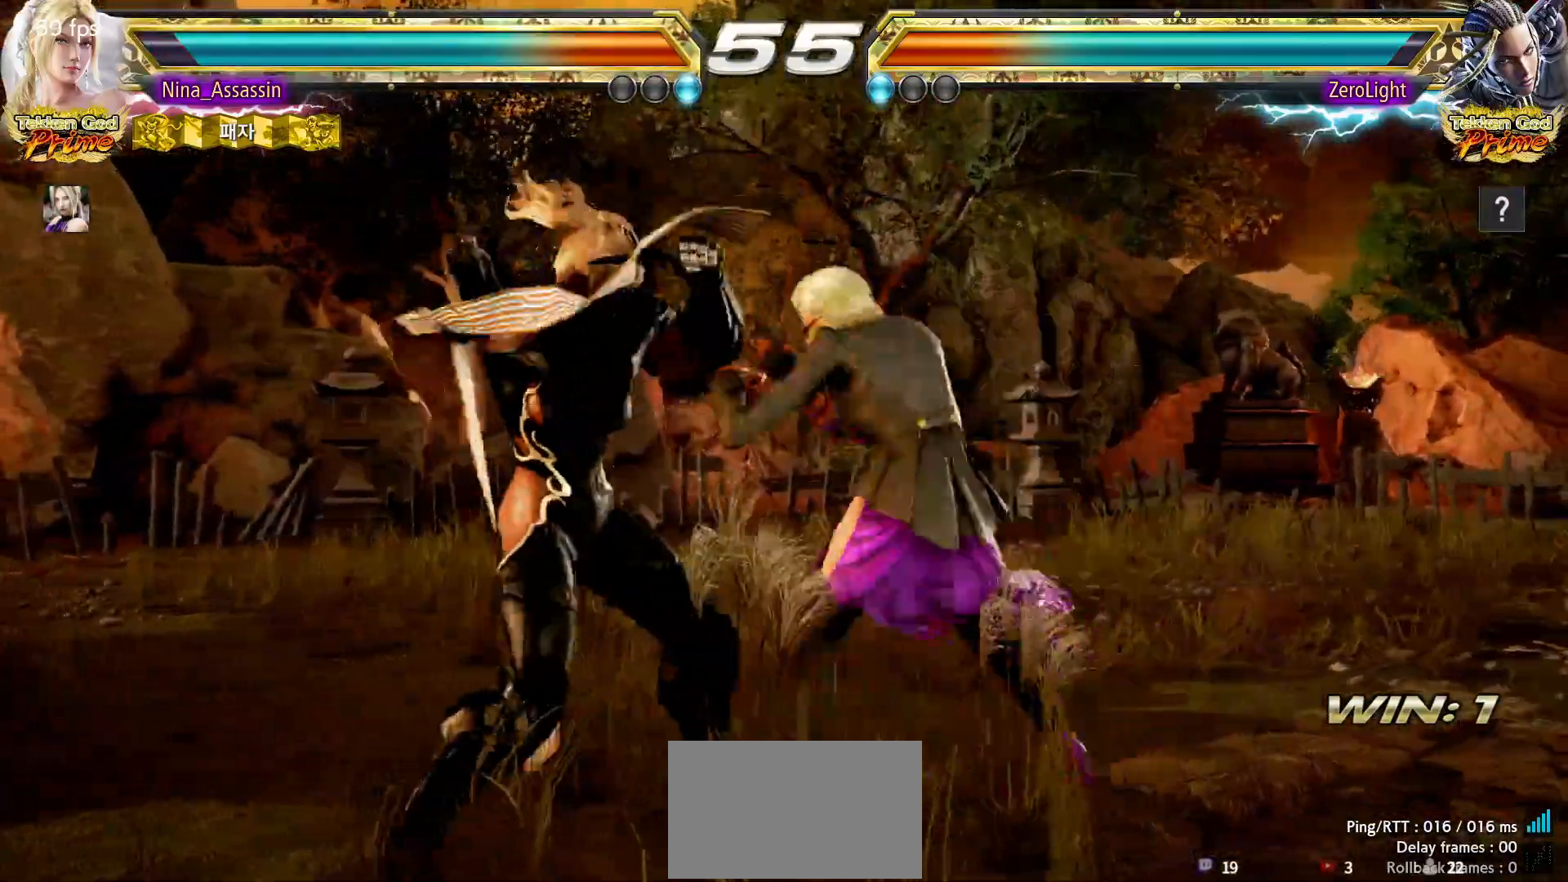
{"dt_ms": 500, "buttons": ["SQUARE", "TRIANGLE"], "left_stick": "center", "events": [[233, "left_stick", "down"], [283, "left_stick", "center"], [467, "SQUARE", "down"], [467, "TRIANGLE", "down"]]}
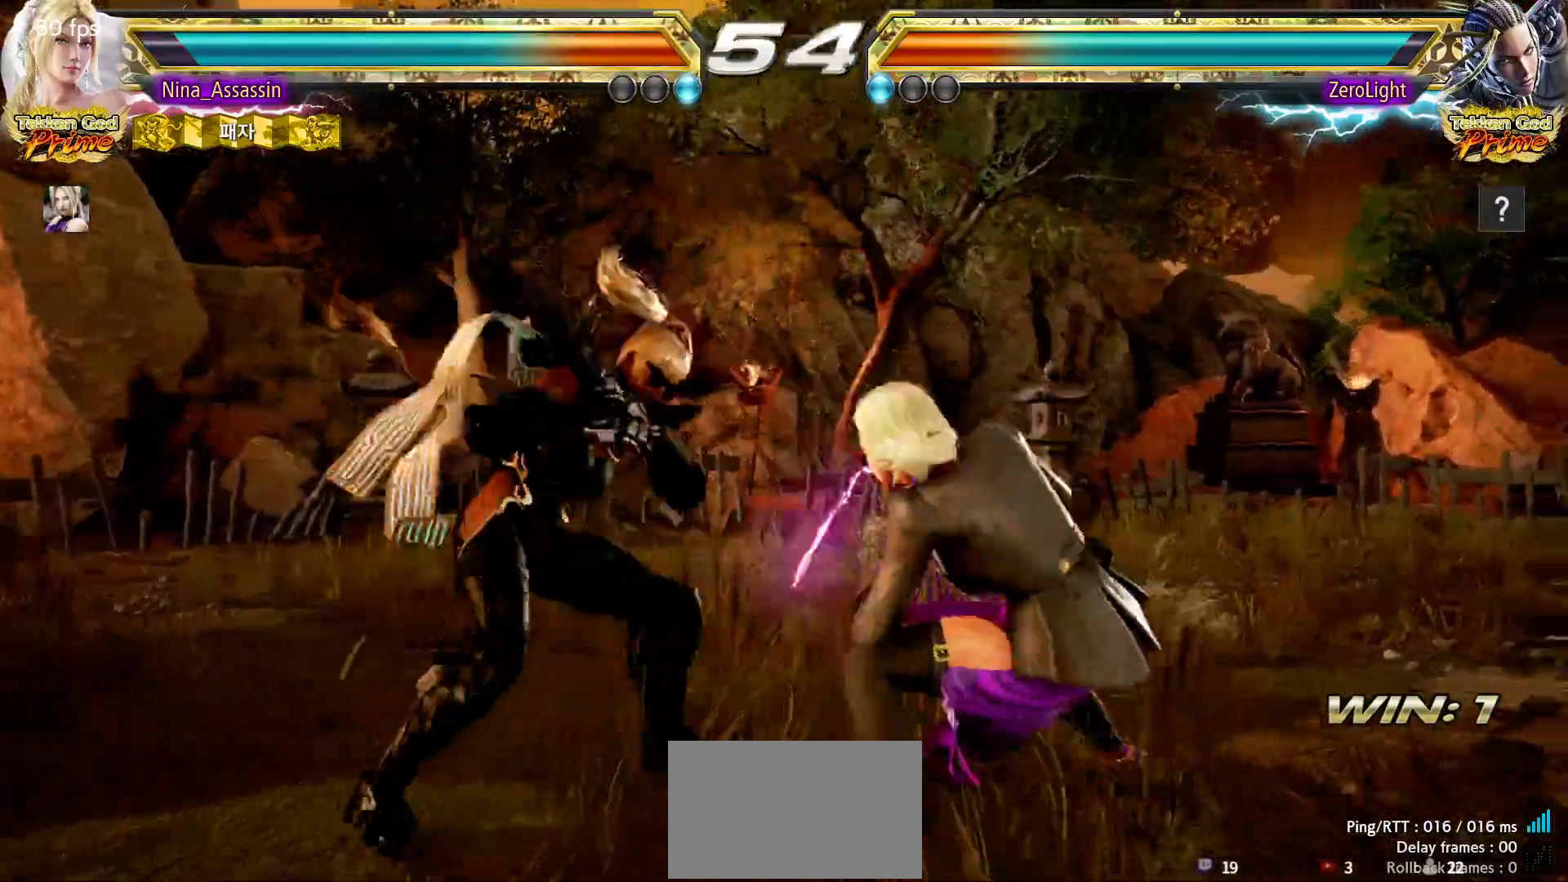
{"dt_ms": 500, "buttons": [], "left_stick": "right", "events": [[17, "TRIANGLE", "up"], [33, "SQUARE", "up"], [133, "SQUARE", "down"], [183, "SQUARE", "up"], [367, "left_stick", "right"]]}
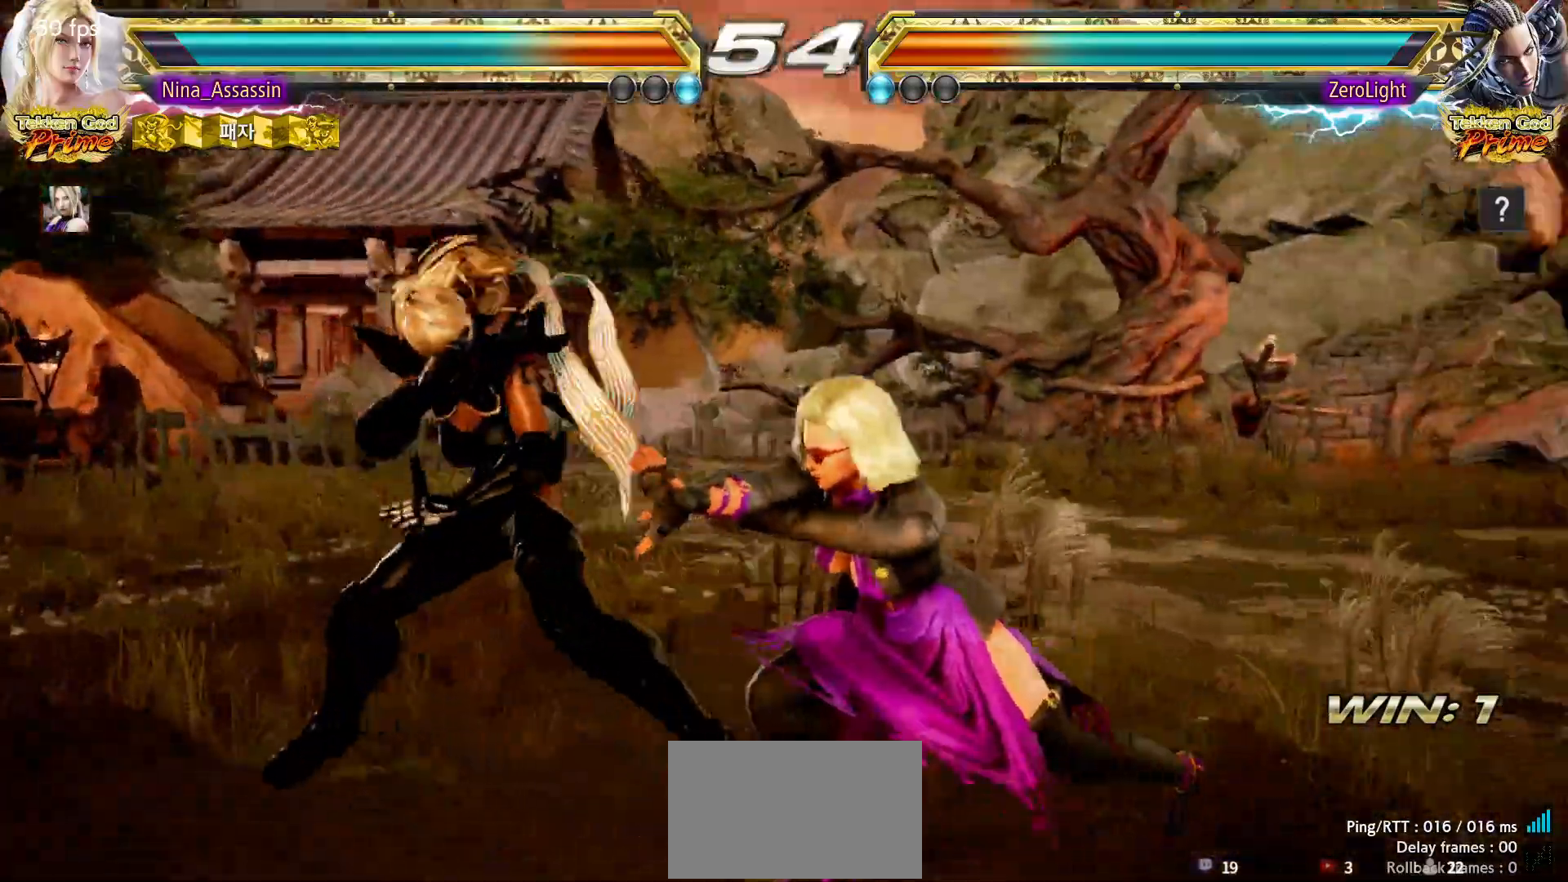
{"dt_ms": 500, "buttons": [], "left_stick": "right", "events": []}
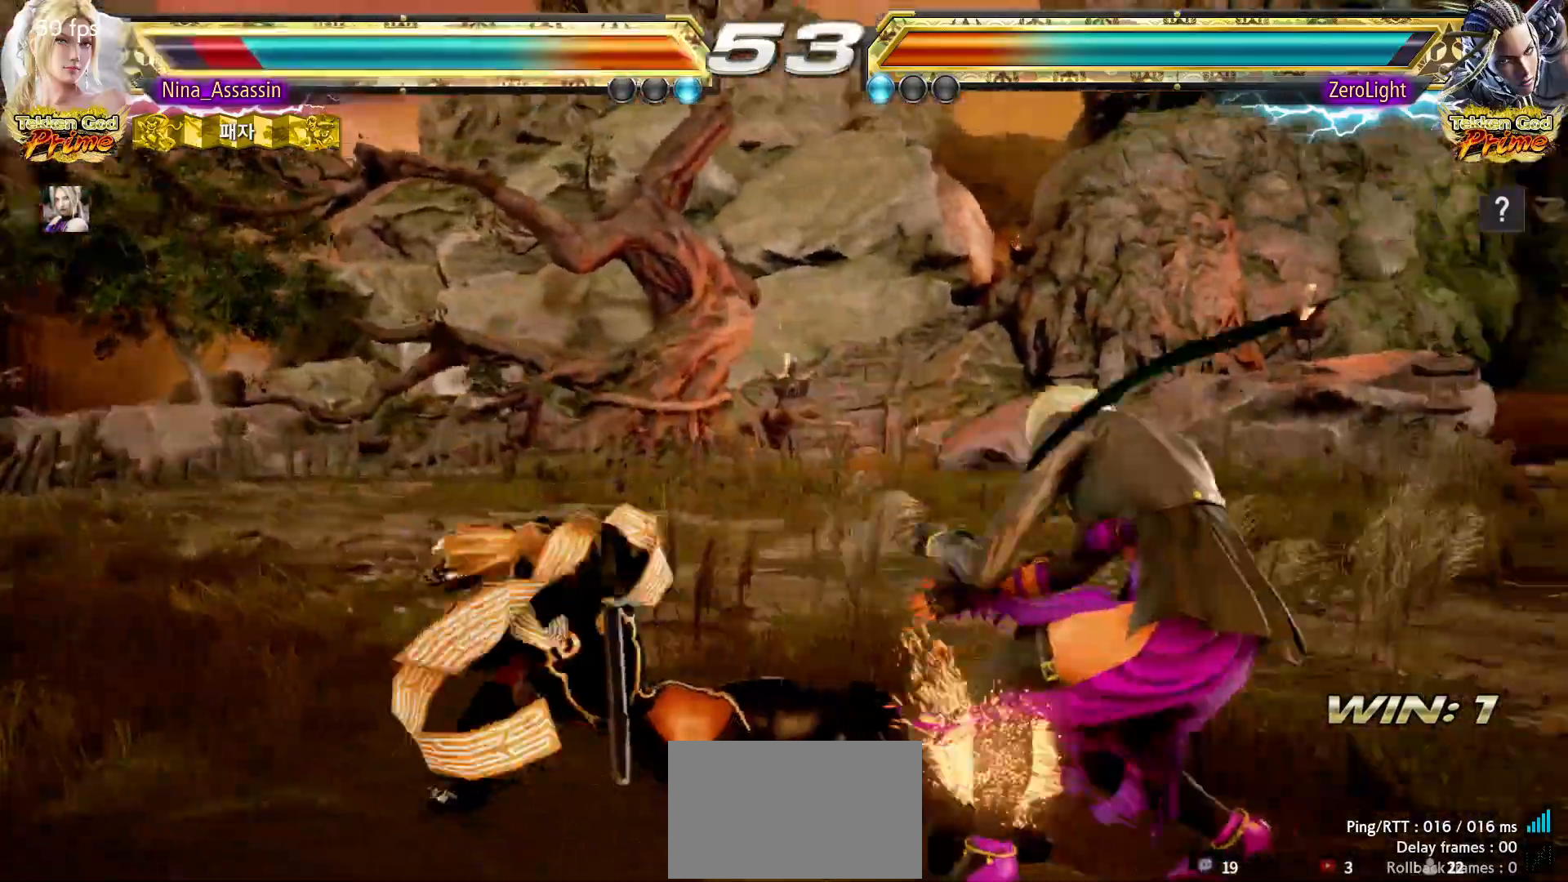
{"dt_ms": 500, "buttons": [], "left_stick": "down", "events": [[150, "left_stick", "center"], [350, "left_stick", "down"], [400, "CIRCLE", "down"], [483, "CIRCLE", "up"]]}
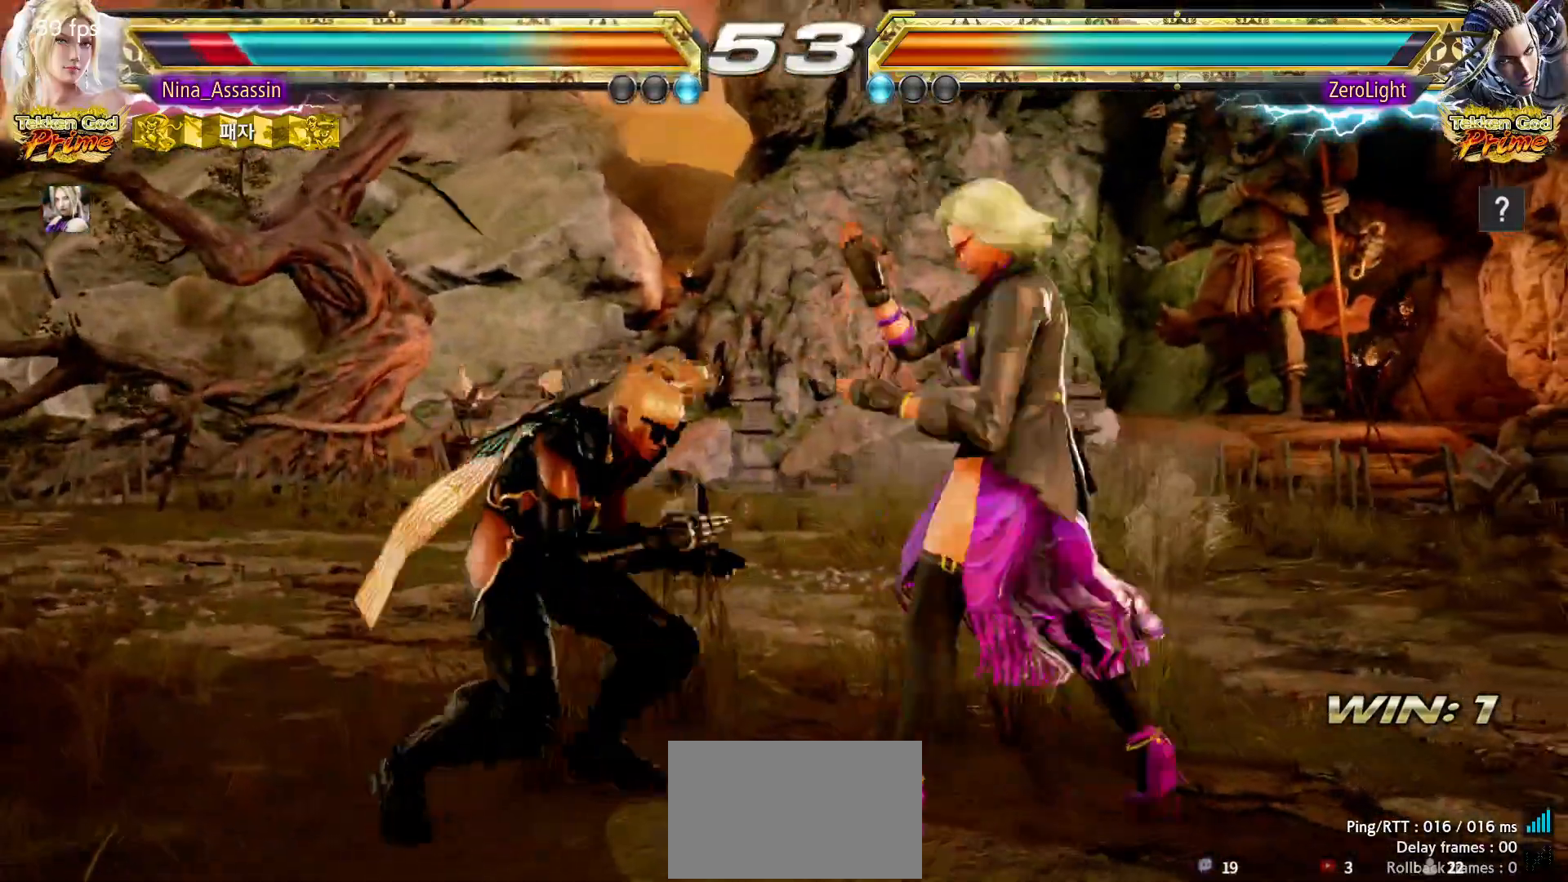
{"dt_ms": 500, "buttons": [], "left_stick": "center", "events": [[17, "SQUARE", "down"], [33, "left_stick", "center"], [83, "SQUARE", "up"]]}
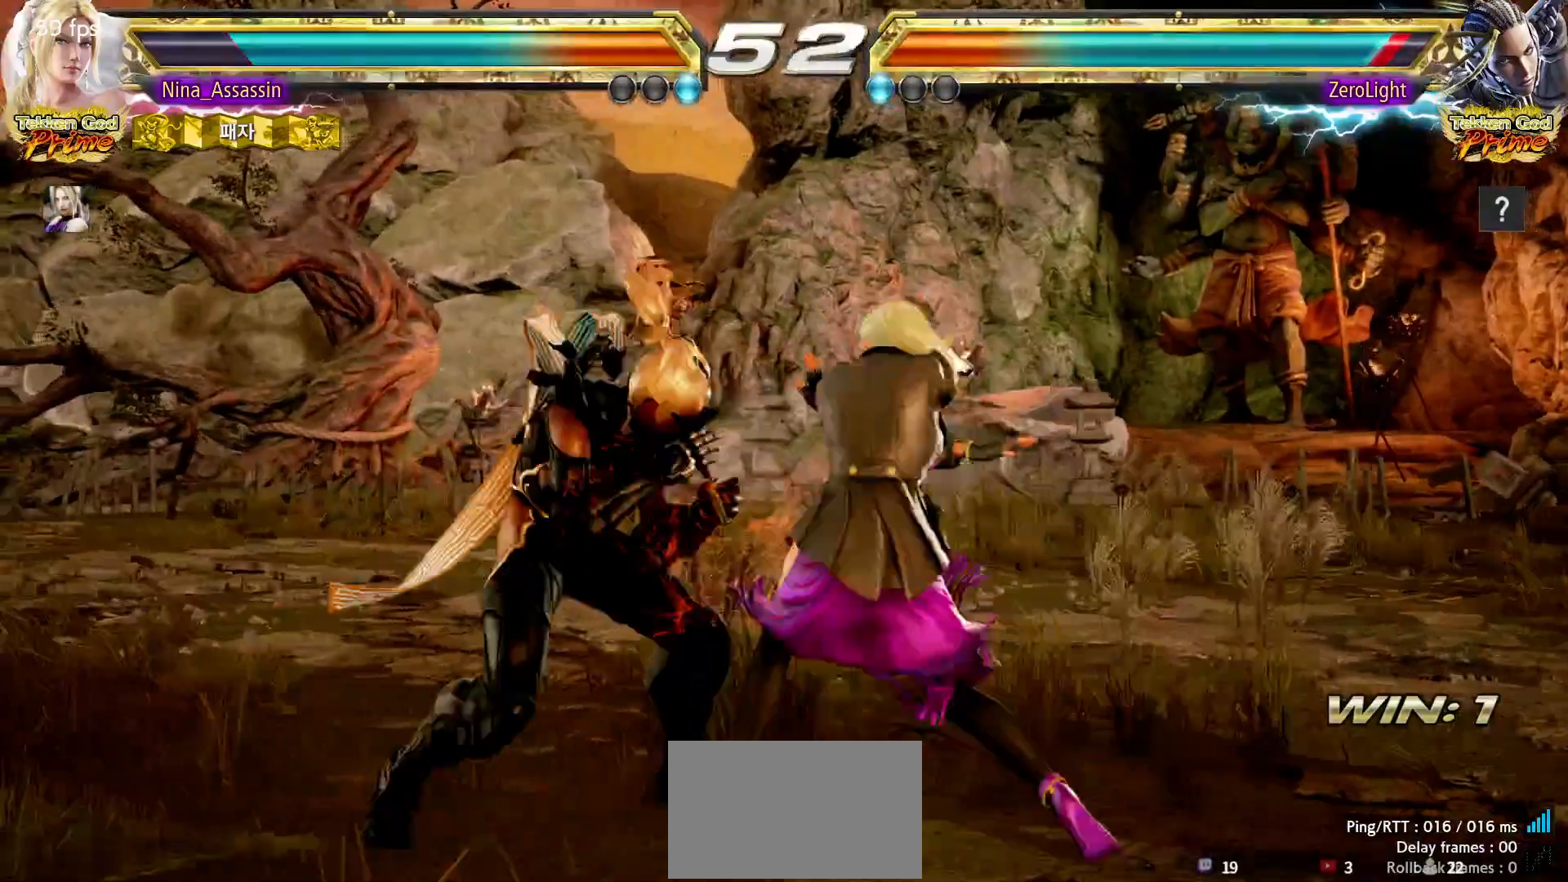
{"dt_ms": 500, "buttons": [], "left_stick": "right", "events": [[100, "left_stick", "right"]]}
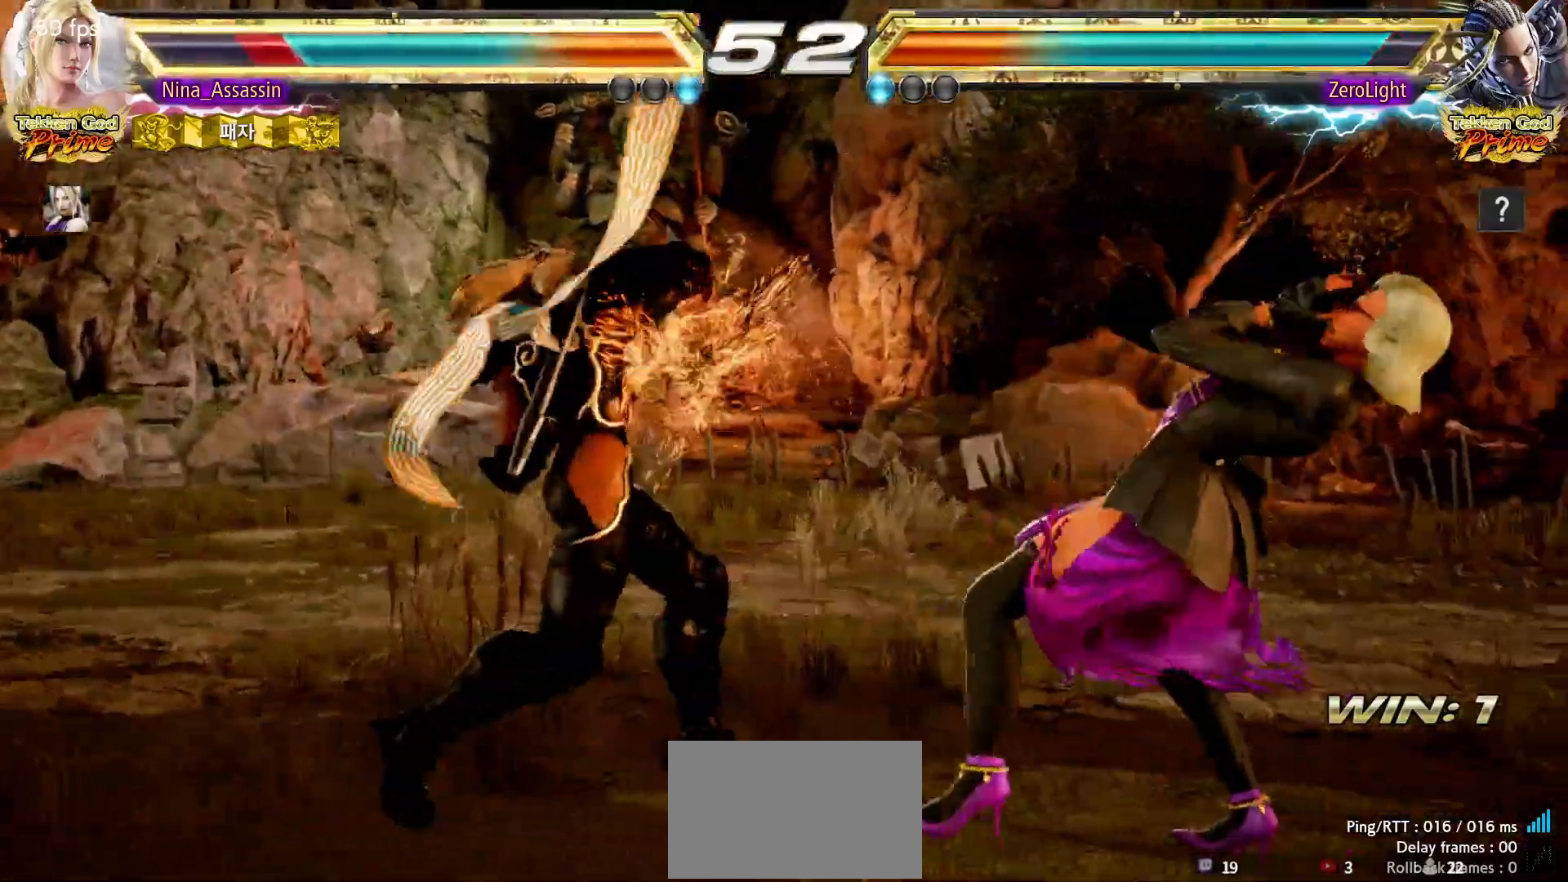
{"dt_ms": 500, "buttons": [], "left_stick": "center", "events": [[283, "left_stick", "center"], [350, "left_stick", "up"], [417, "left_stick", "center"]]}
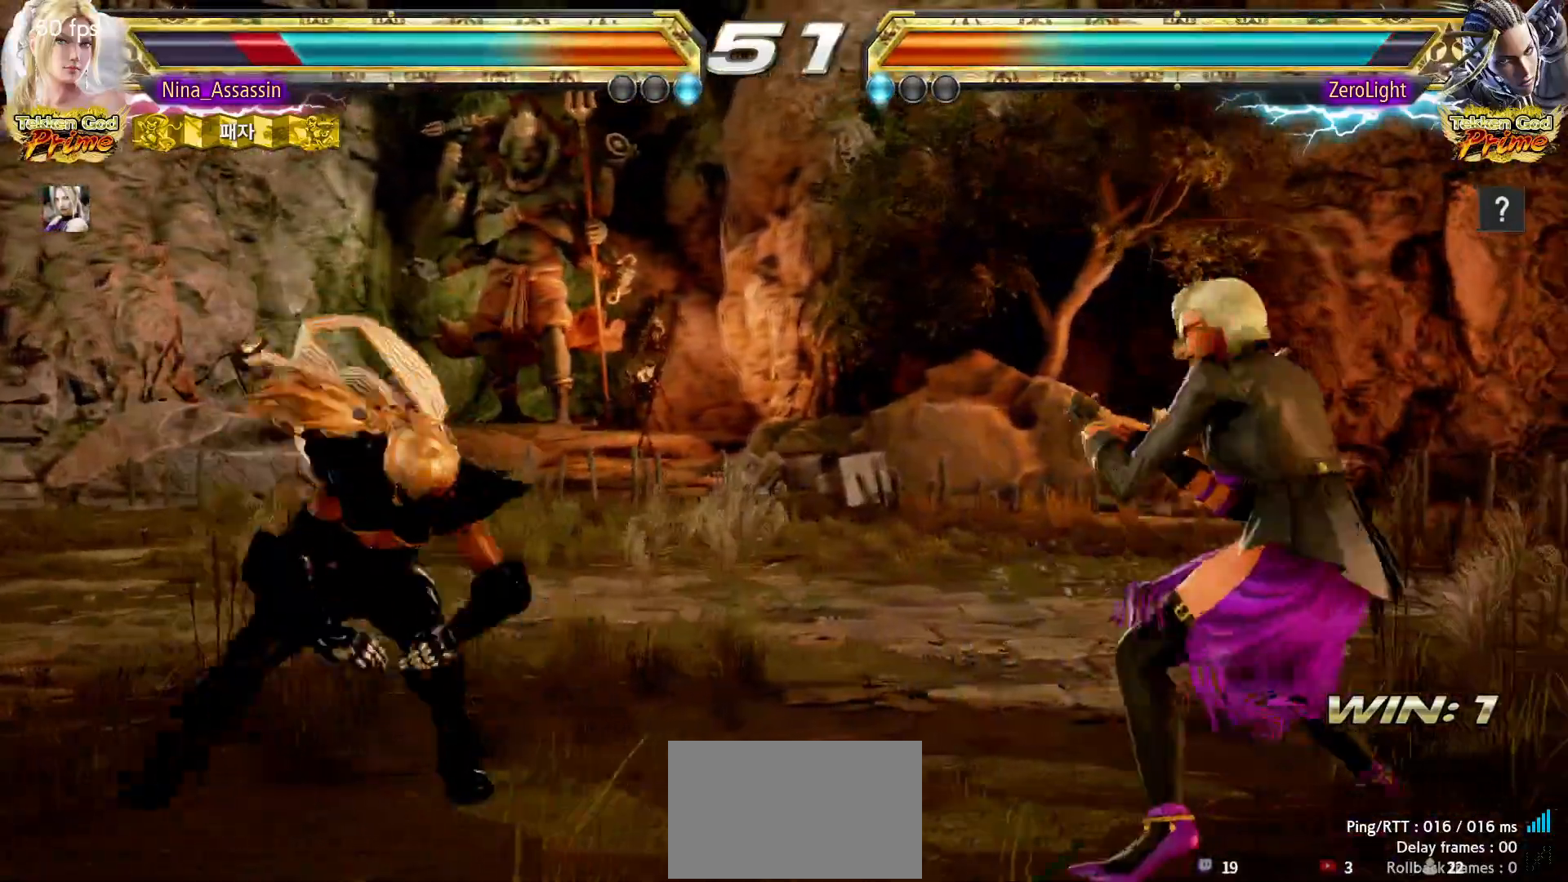
{"dt_ms": 500, "buttons": [], "left_stick": "right", "events": [[217, "left_stick", "right"], [317, "left_stick", "center"], [367, "left_stick", "right"]]}
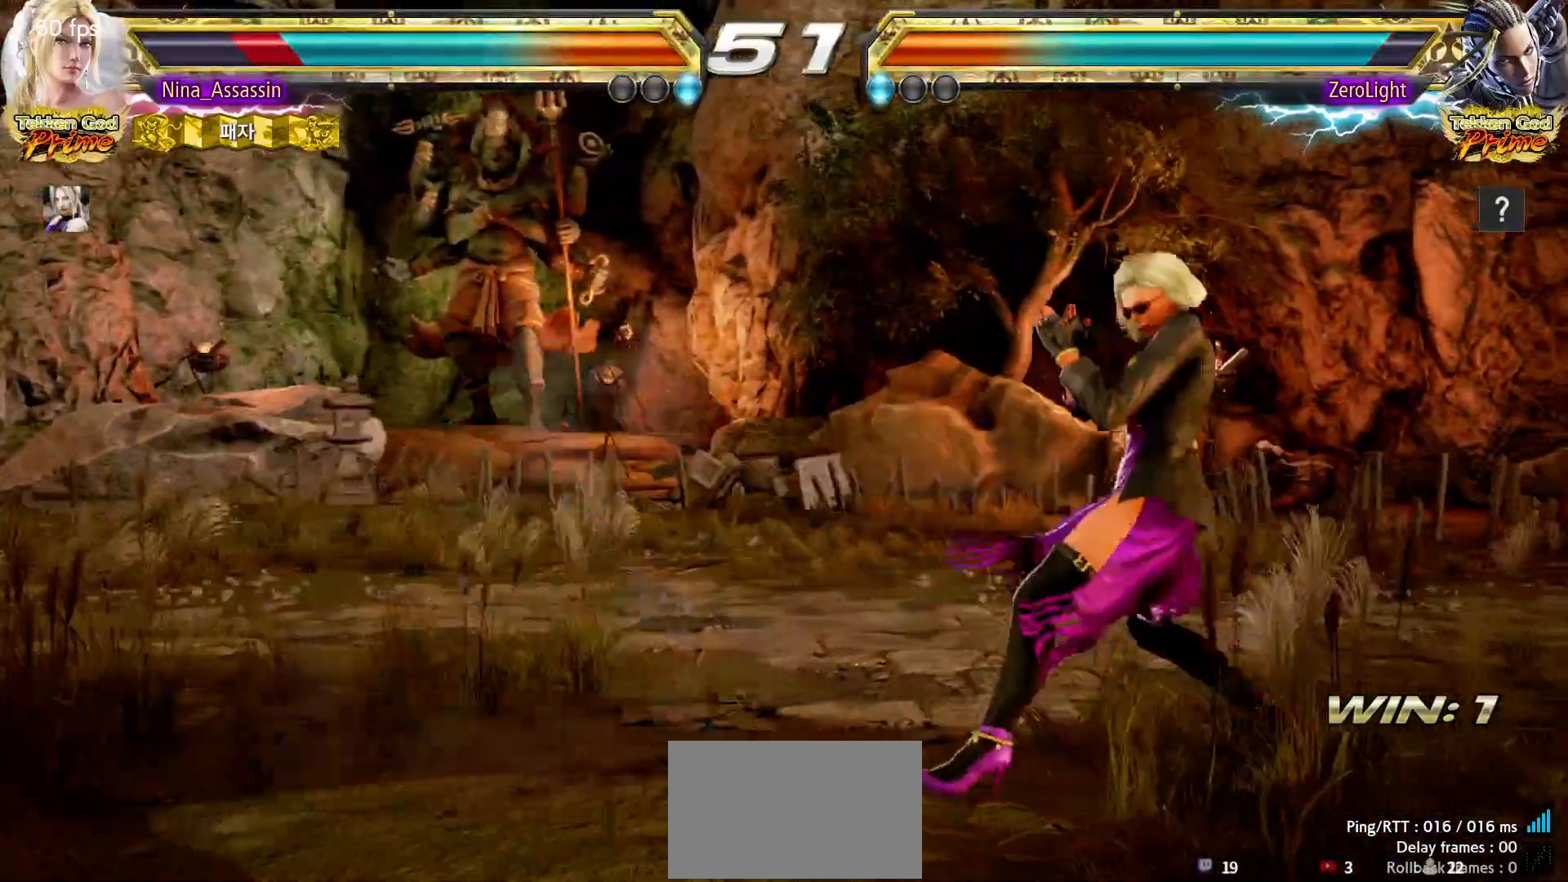
{"dt_ms": 1000, "buttons": [], "left_stick": "right"}
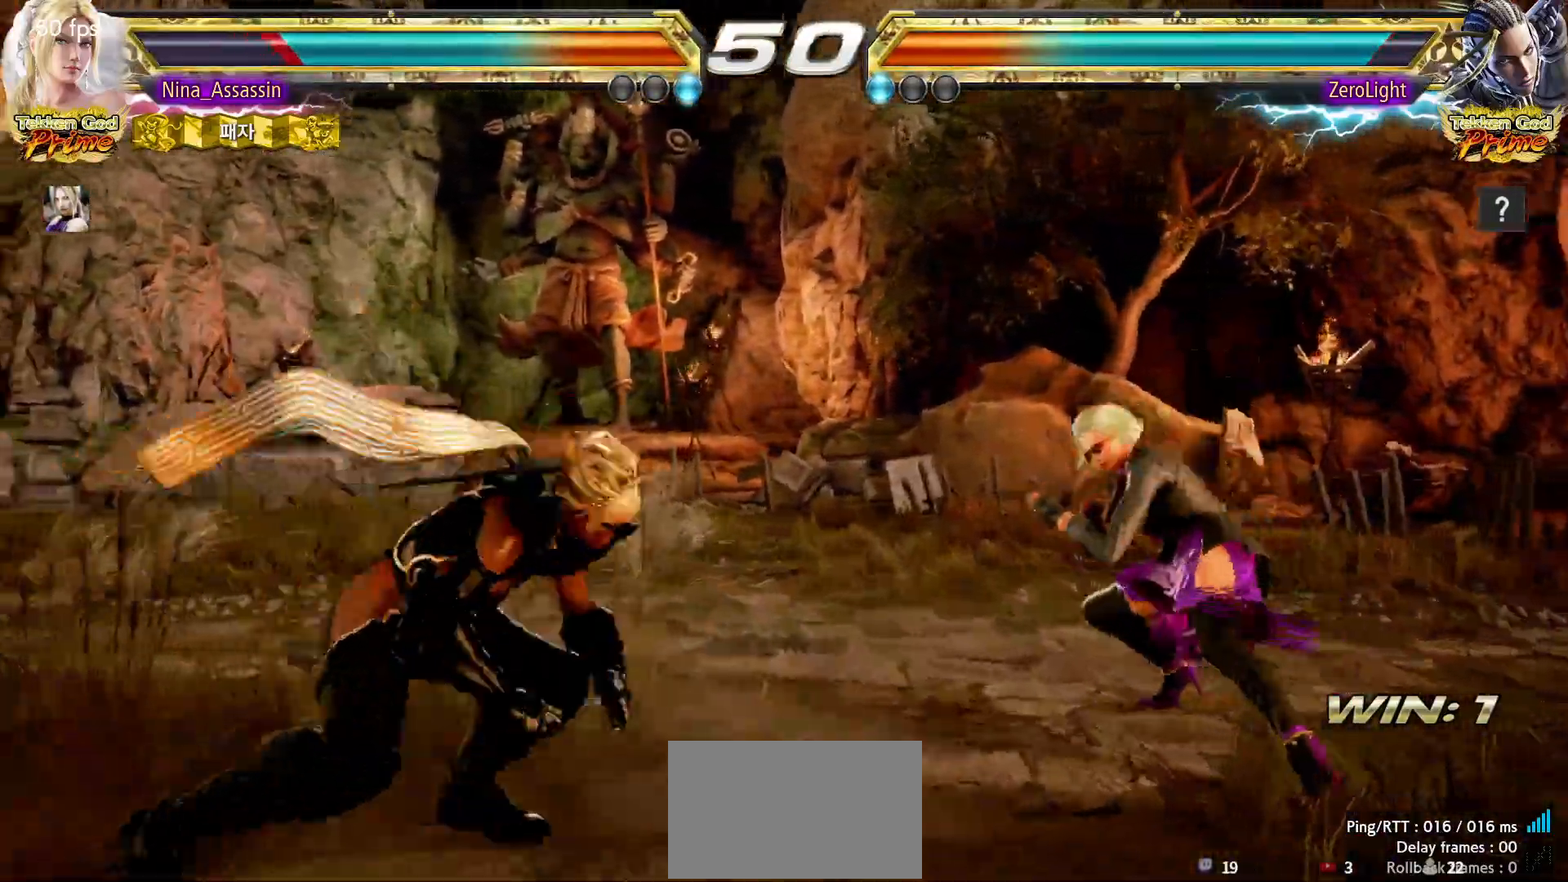
{"dt_ms": 500, "buttons": [], "left_stick": "down-right", "events": [[50, "left_stick", "center"], [100, "left_stick", "right"], [333, "left_stick", "down-right"]]}
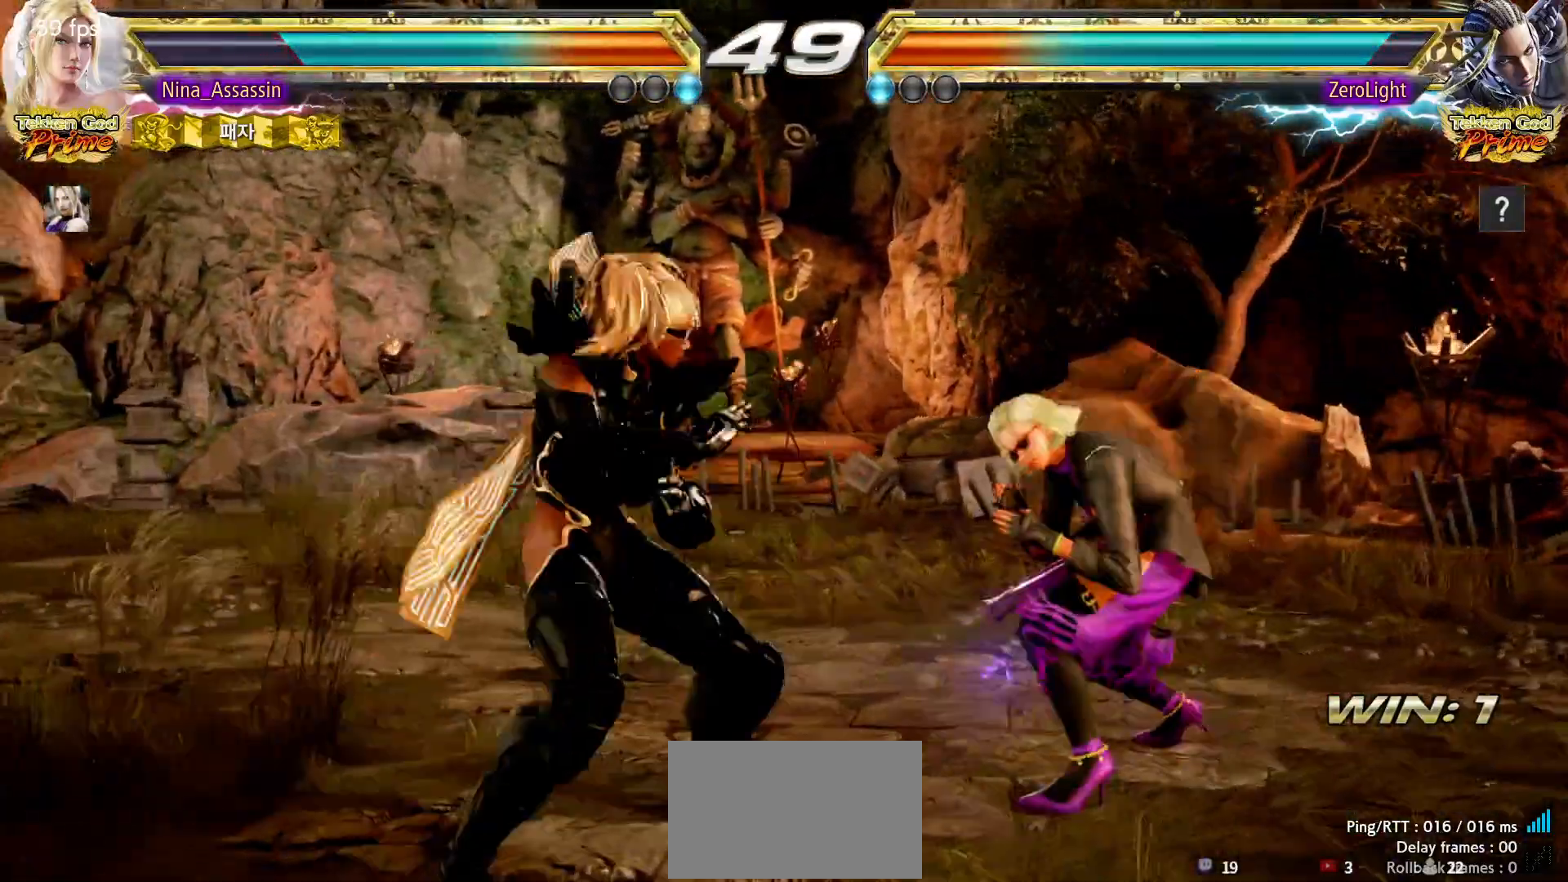
{"dt_ms": 500, "buttons": [], "left_stick": "center", "events": [[33, "left_stick", "center"], [83, "left_stick", "right"], [367, "left_stick", "up"], [417, "left_stick", "center"]]}
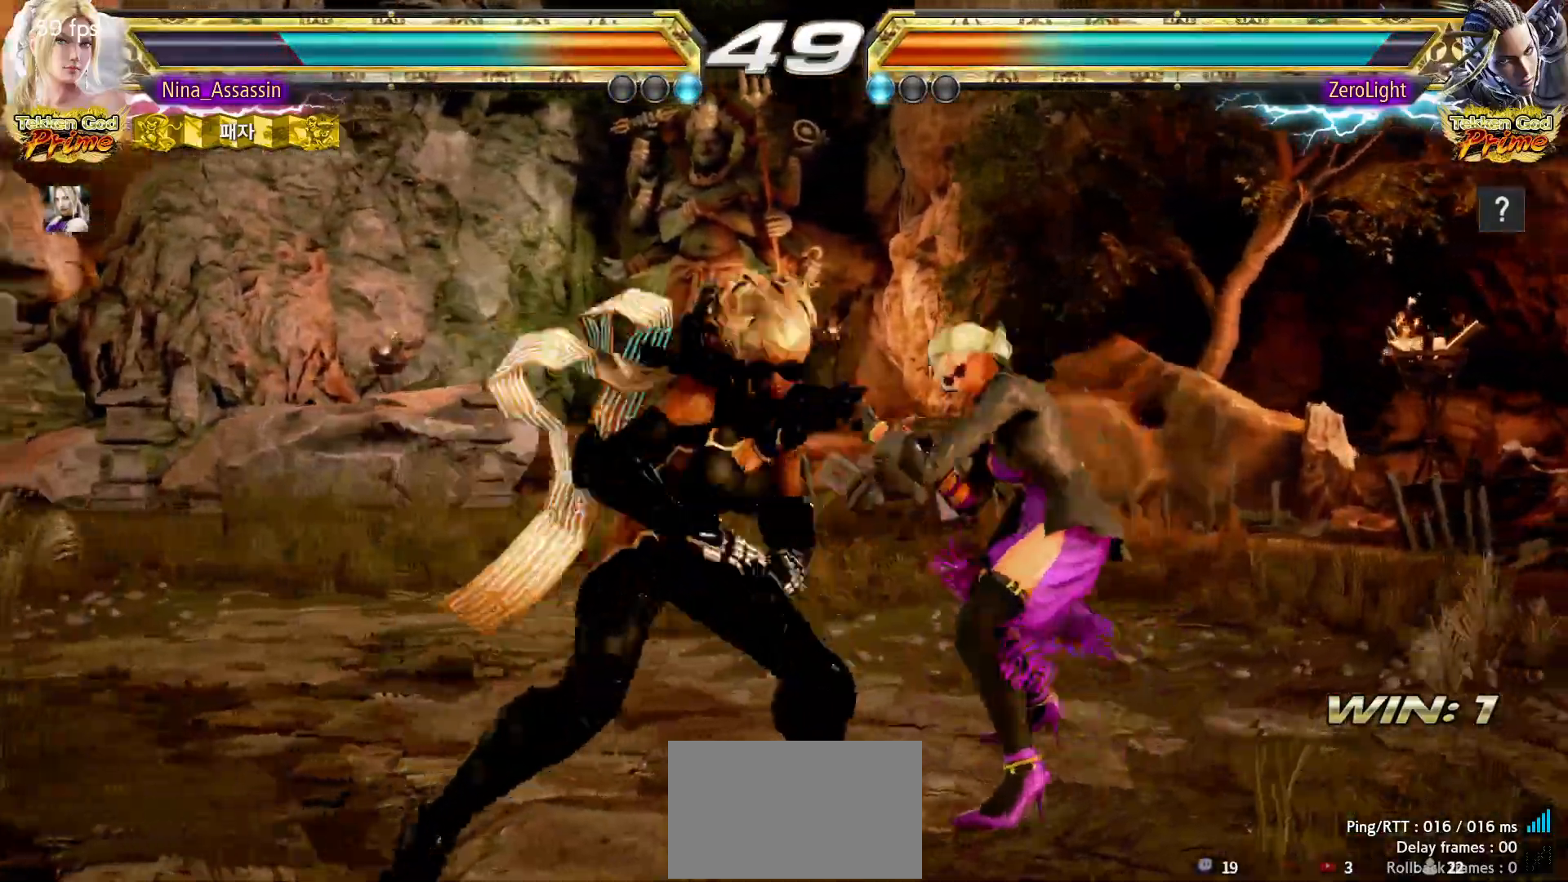
{"dt_ms": 500, "buttons": [], "left_stick": "down-right", "events": [[83, "left_stick", "right"], [167, "left_stick", "center"], [217, "left_stick", "right"], [383, "left_stick", "down-right"]]}
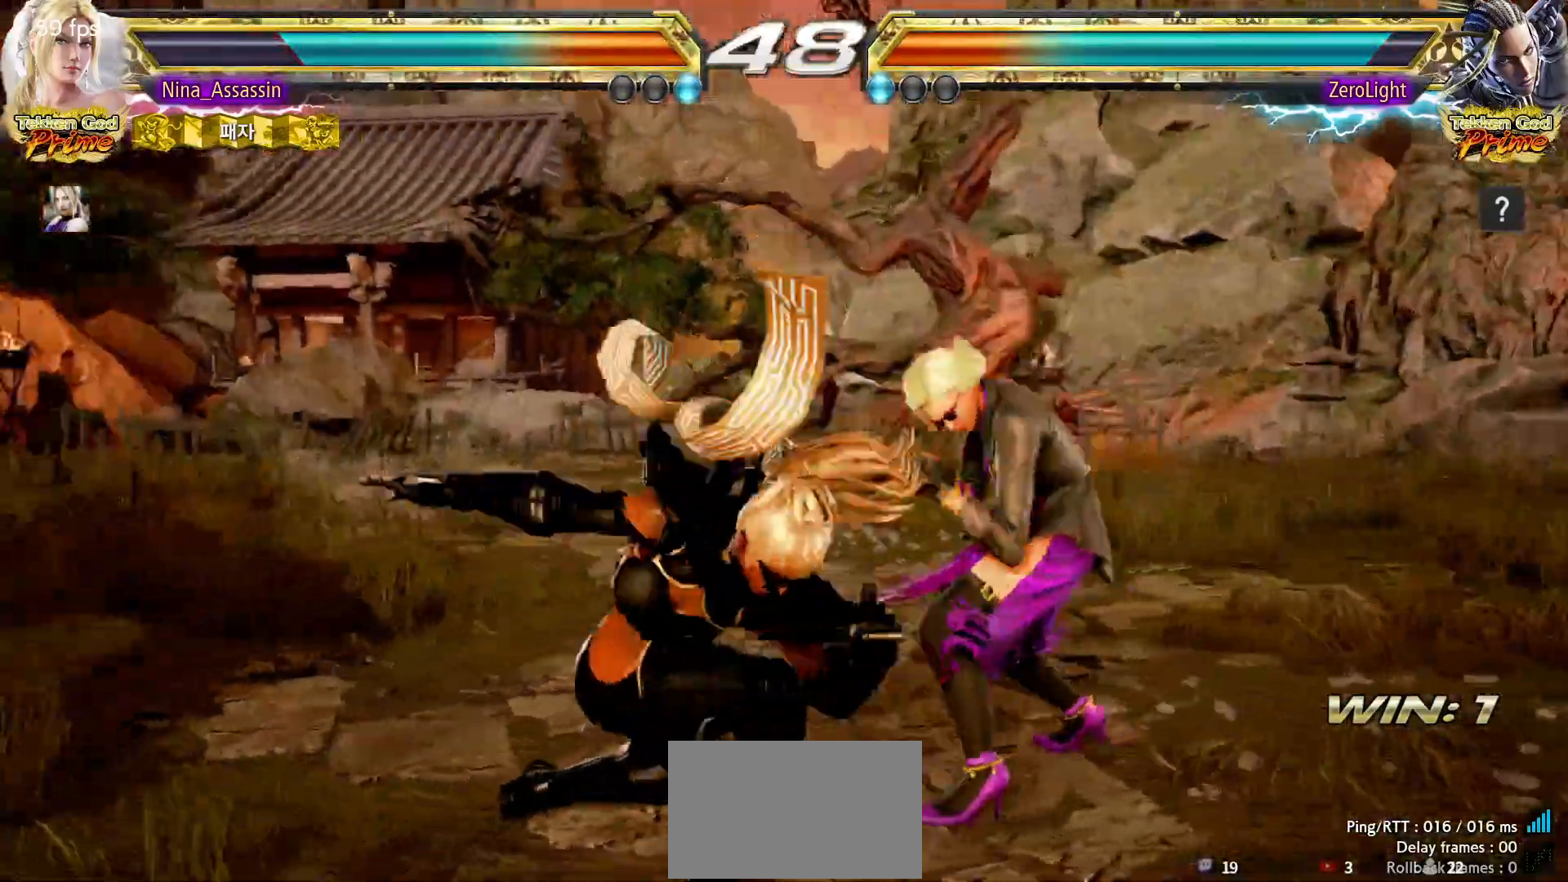
{"dt_ms": 500, "buttons": ["SQUARE"], "left_stick": "center", "events": [[100, "left_stick", "center"], [117, "SQUARE", "down"], [133, "SQUARE", "up"], [317, "SQUARE", "down"], [317, "TRIANGLE", "down"], [350, "SQUARE", "up"], [350, "TRIANGLE", "up"], [483, "SQUARE", "down"]]}
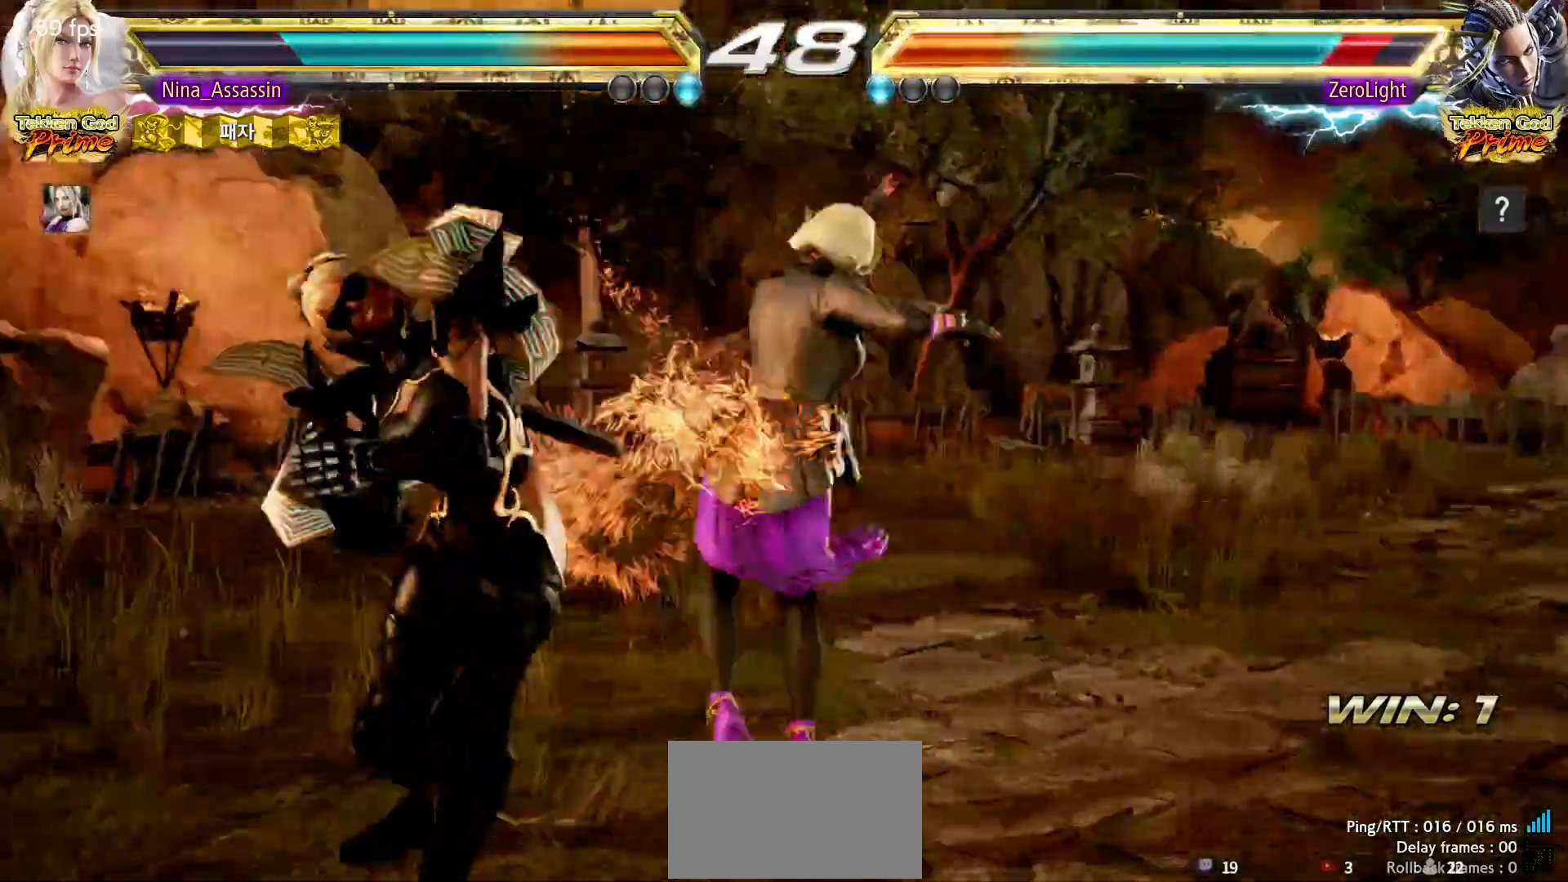
{"dt_ms": 500, "buttons": ["TRIANGLE"], "left_stick": "center", "events": [[50, "SQUARE", "up"], [150, "SQUARE", "down"], [183, "SQUARE", "up"], [283, "TRIANGLE", "down"]]}
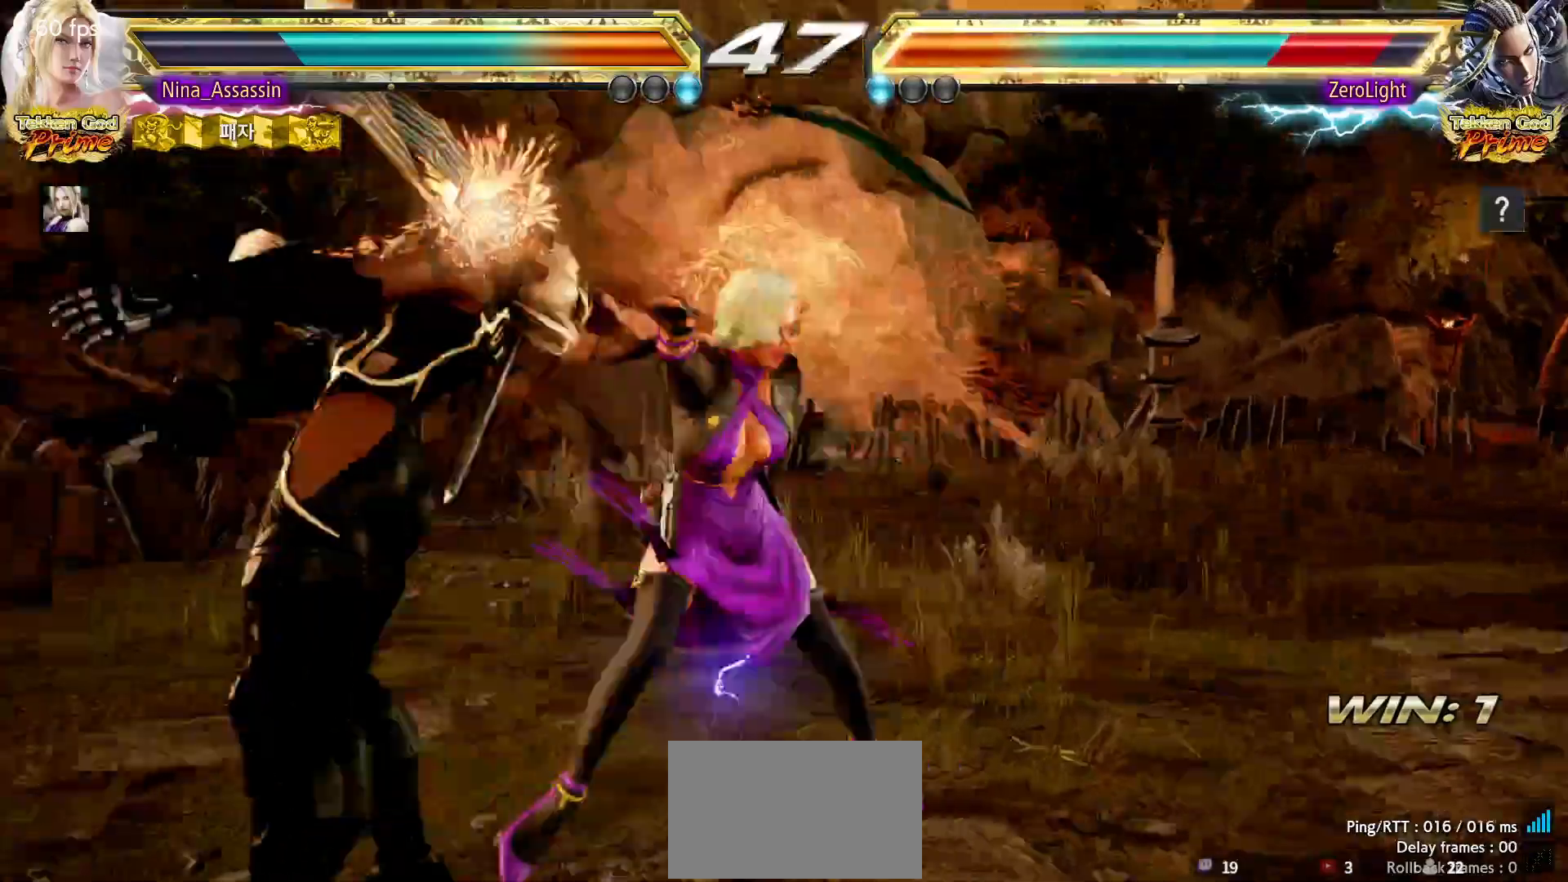
{"dt_ms": 500, "buttons": ["TRIANGLE"], "left_stick": "center", "events": [[383, "left_stick", "left"], [450, "left_stick", "center"]]}
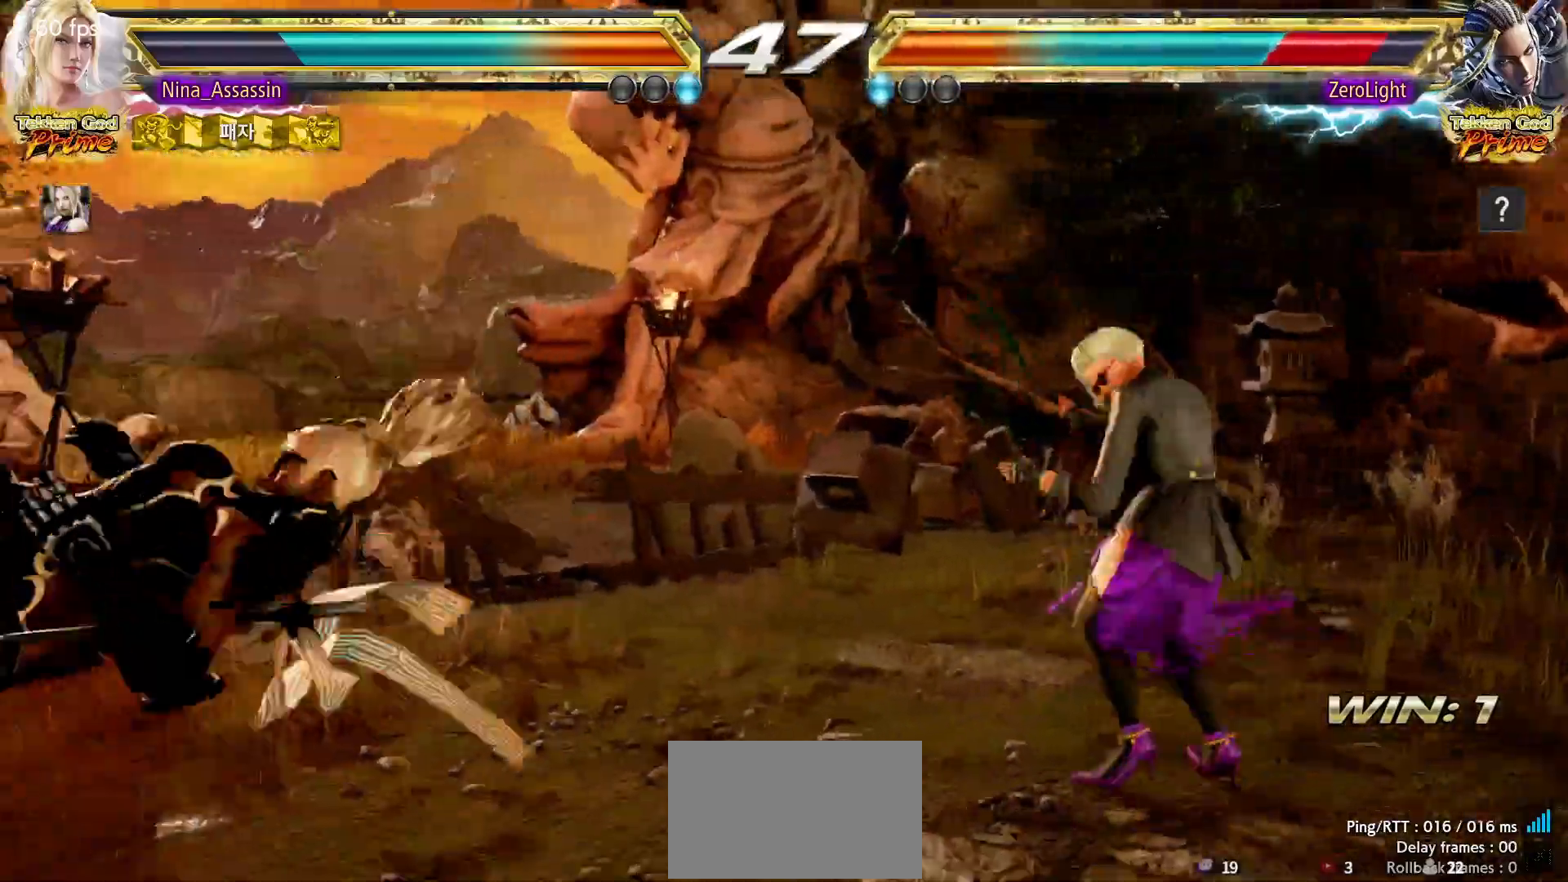
{"dt_ms": 1000, "buttons": [], "left_stick": "center"}
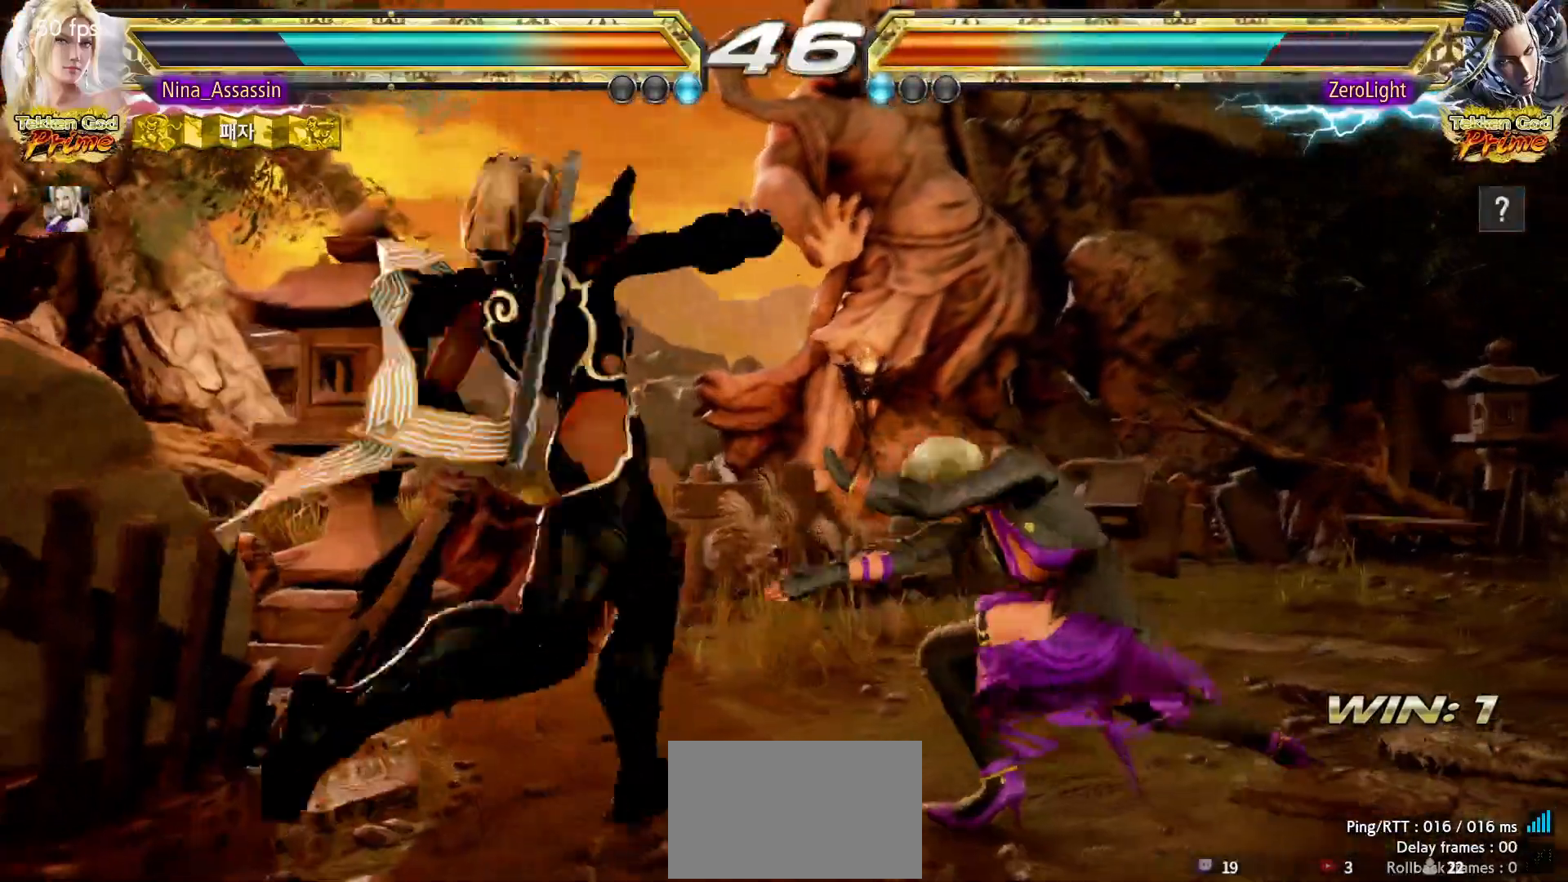
{"dt_ms": 500, "buttons": [], "left_stick": "right", "events": [[50, "left_stick", "right"]]}
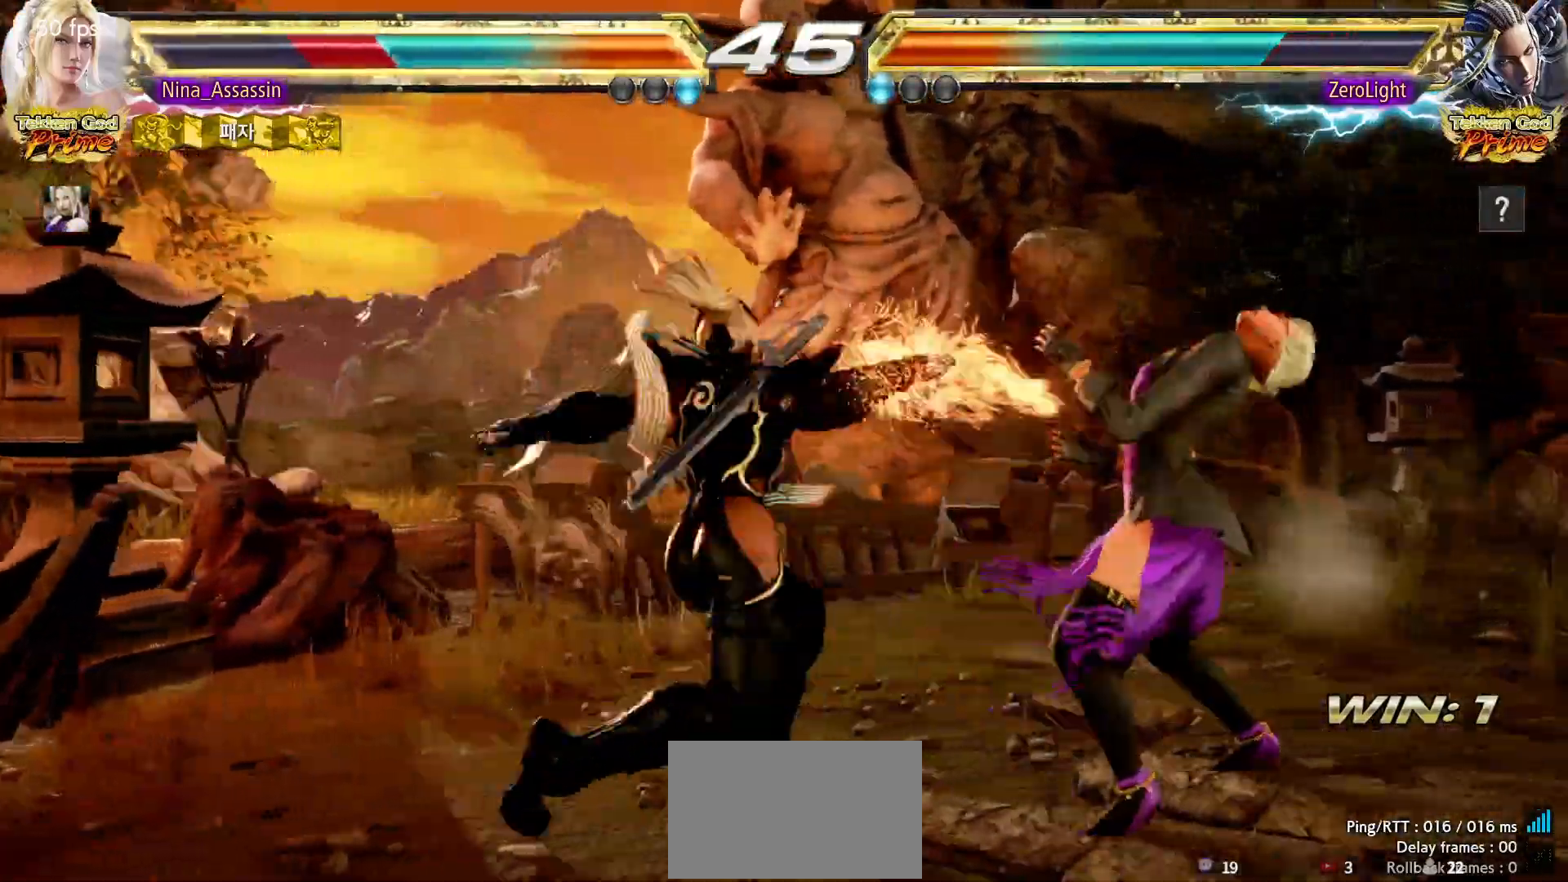
{"dt_ms": 500, "buttons": [], "left_stick": "down-right", "events": [[283, "left_stick", "down-right"]]}
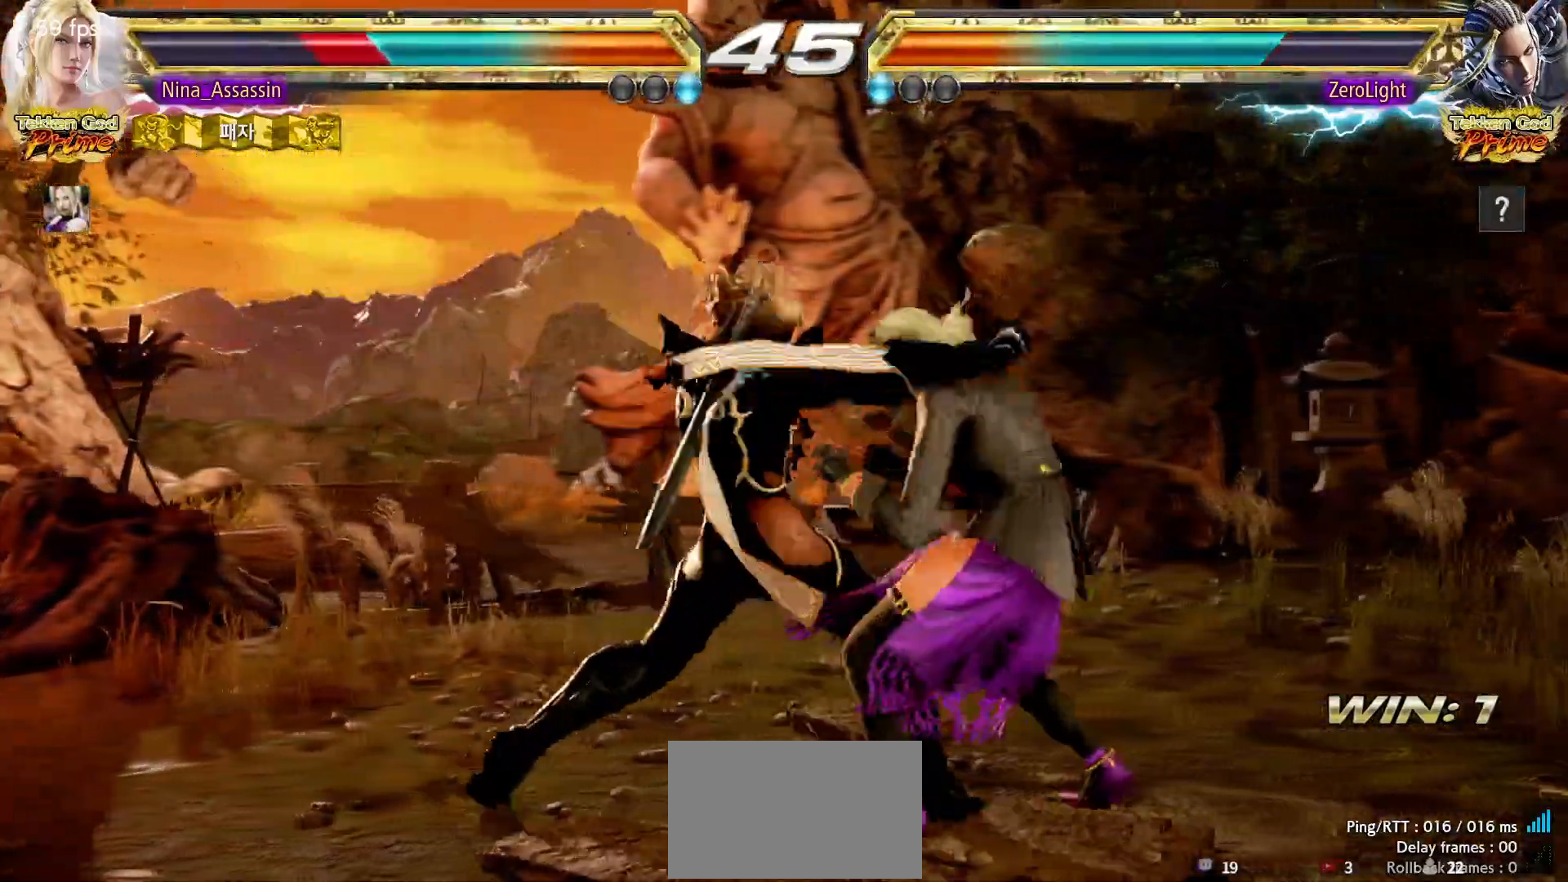
{"dt_ms": 500, "buttons": [], "left_stick": "center", "events": [[317, "CIRCLE", "down"], [317, "left_stick", "center"], [417, "CIRCLE", "up"]]}
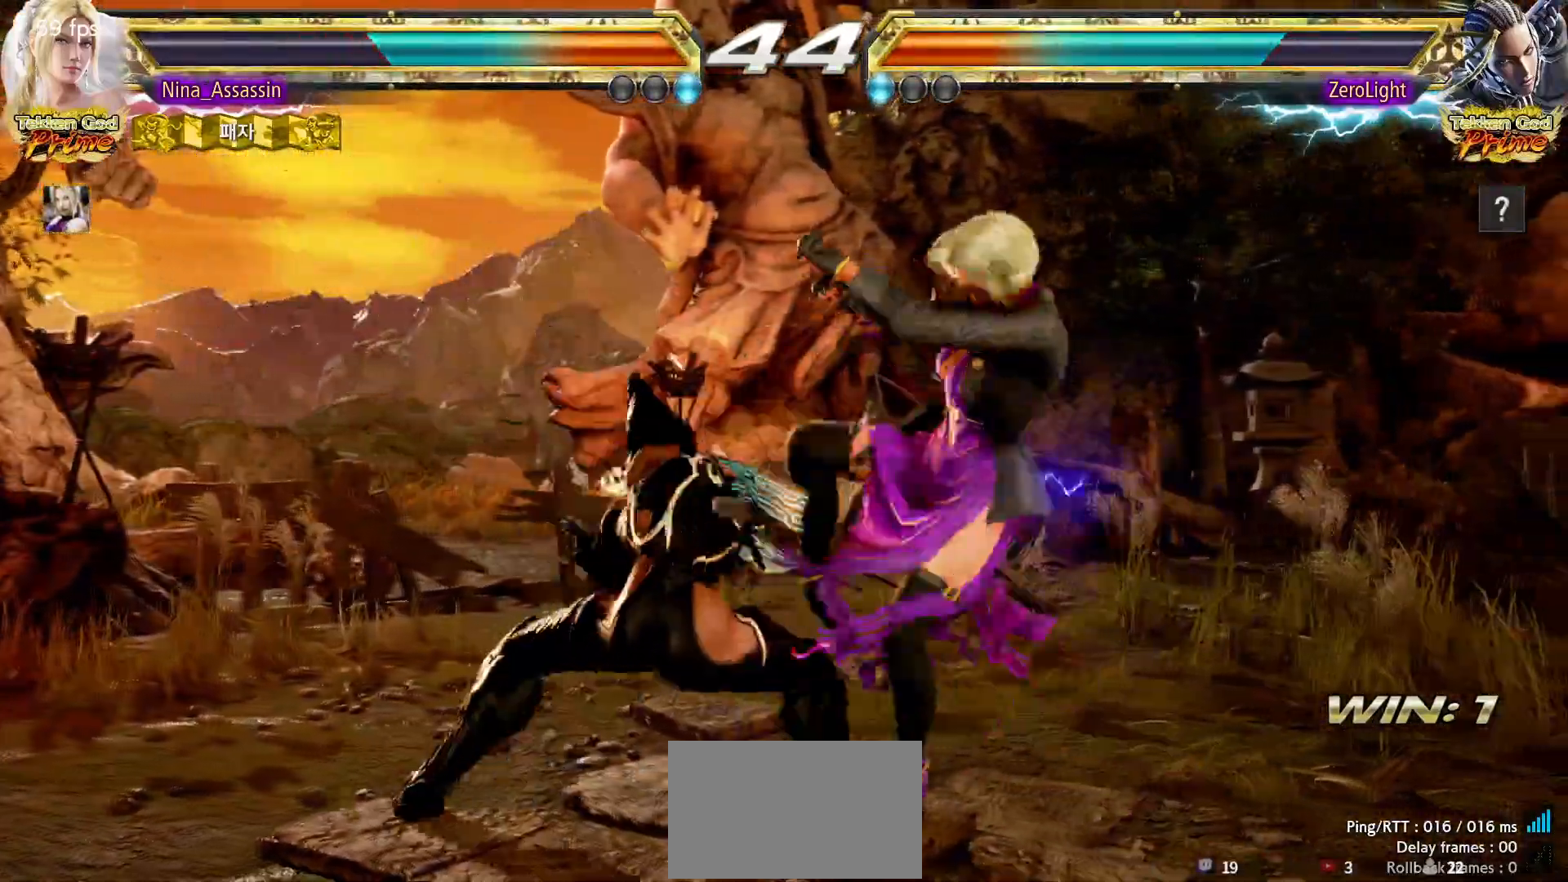
{"dt_ms": 500, "buttons": [], "left_stick": "center"}
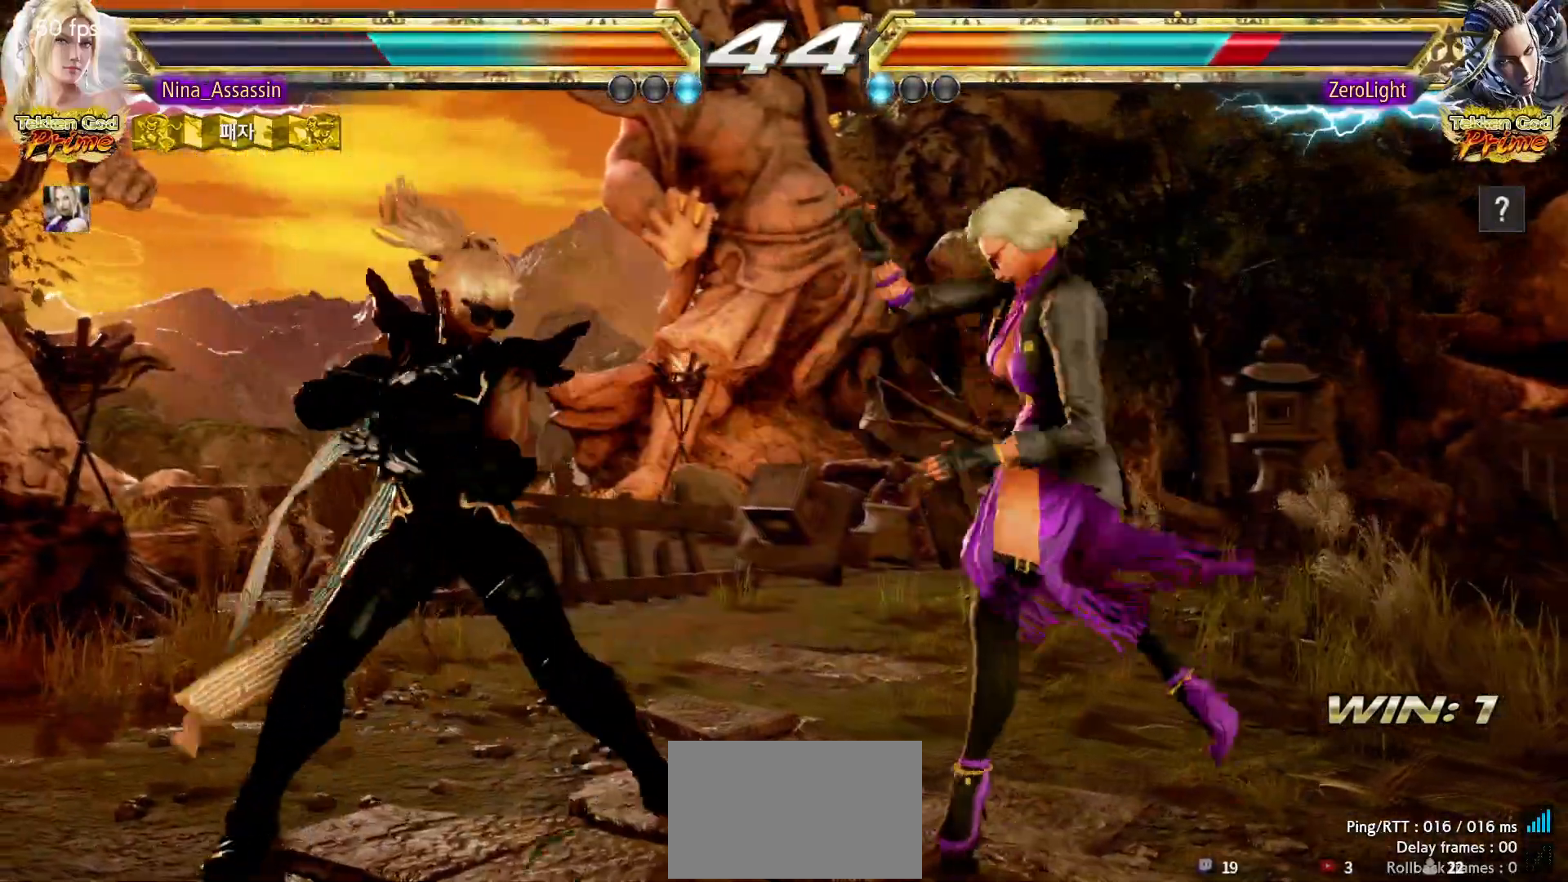
{"dt_ms": 500, "buttons": [], "left_stick": "center", "events": []}
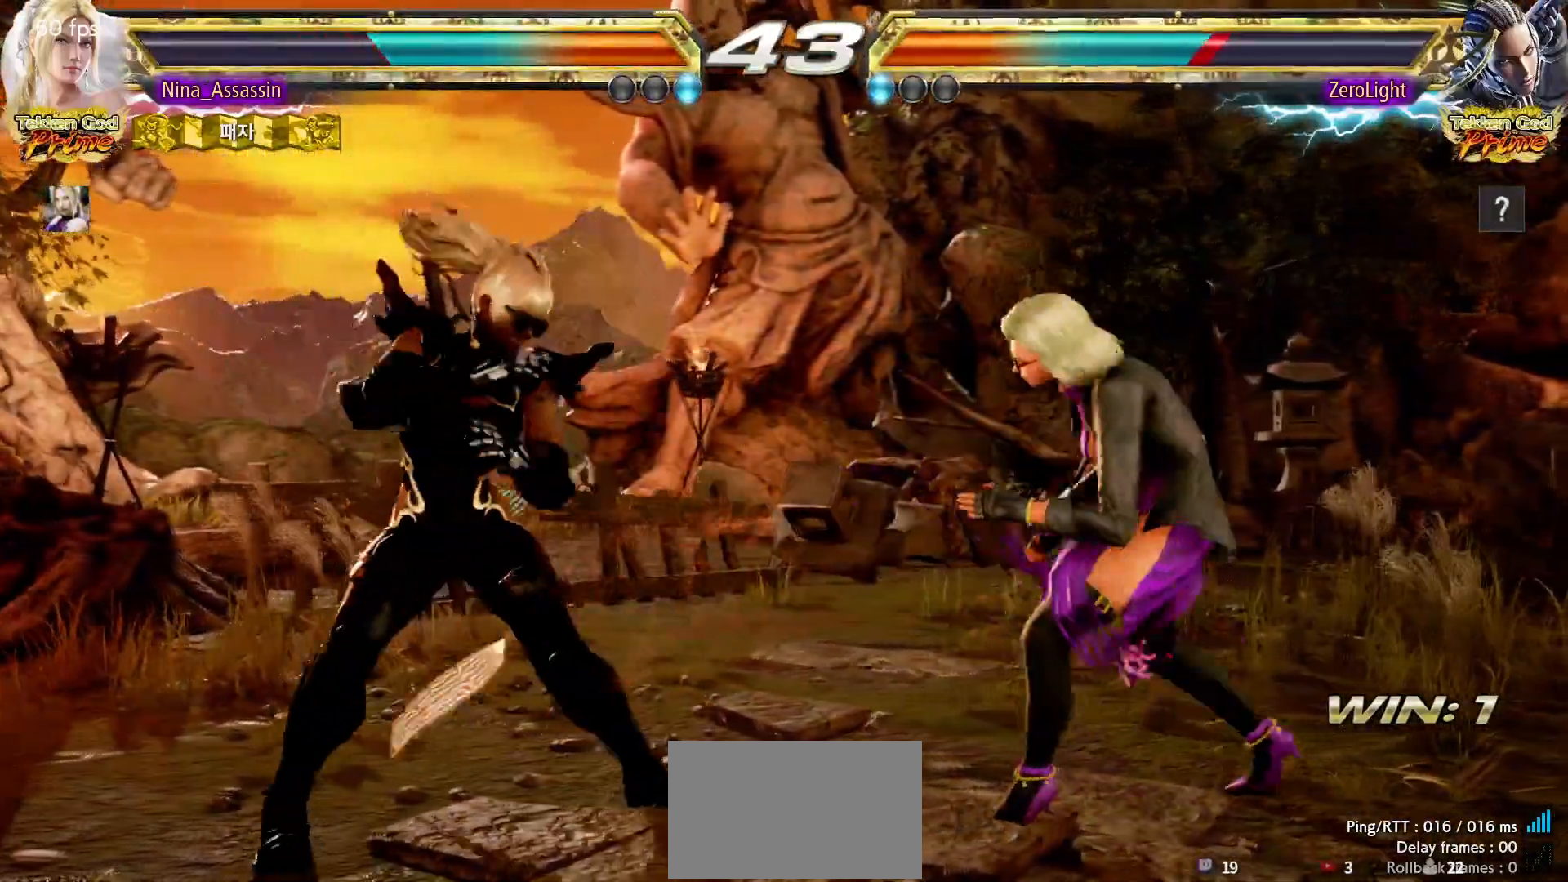
{"dt_ms": 500, "buttons": [], "left_stick": "right", "events": [[67, "CIRCLE", "down"], [133, "CIRCLE", "up"], [200, "left_stick", "right"]]}
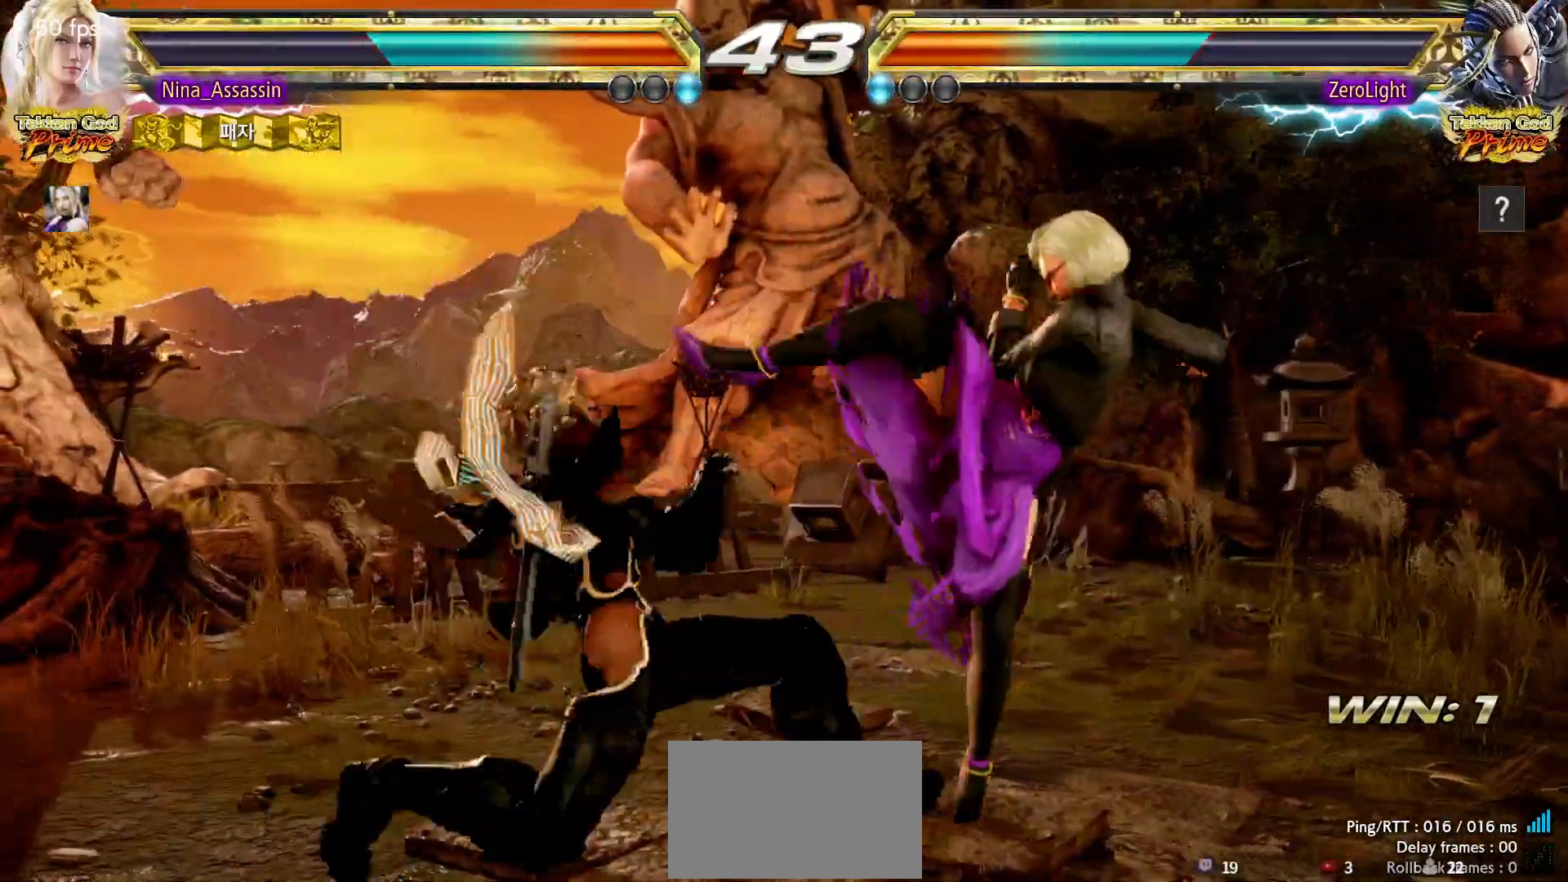
{"dt_ms": 500, "buttons": ["SQUARE"], "left_stick": "center", "events": [[400, "TRIANGLE", "down"], [400, "left_stick", "center"], [483, "TRIANGLE", "up"], [500, "SQUARE", "down"]]}
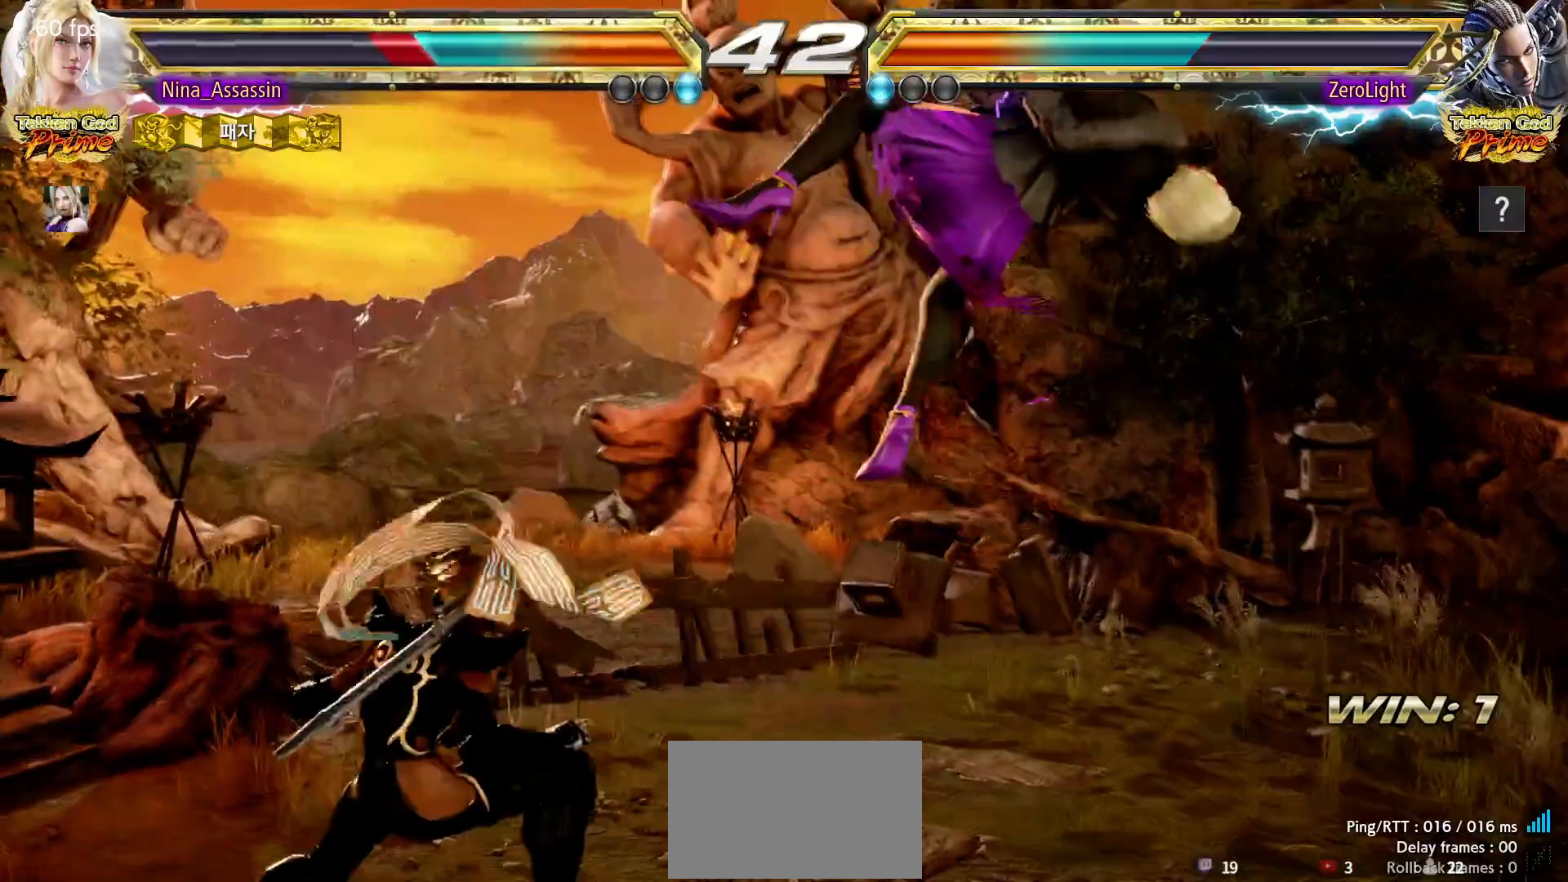
{"dt_ms": 500, "buttons": [], "left_stick": "center", "events": [[50, "SQUARE", "up"], [100, "TRIANGLE", "down"], [133, "TRIANGLE", "up"], [150, "SQUARE", "down"], [233, "SQUARE", "up"], [267, "TRIANGLE", "down"], [300, "TRIANGLE", "up"], [333, "SQUARE", "down"], [383, "SQUARE", "up"], [433, "TRIANGLE", "down"], [467, "TRIANGLE", "up"]]}
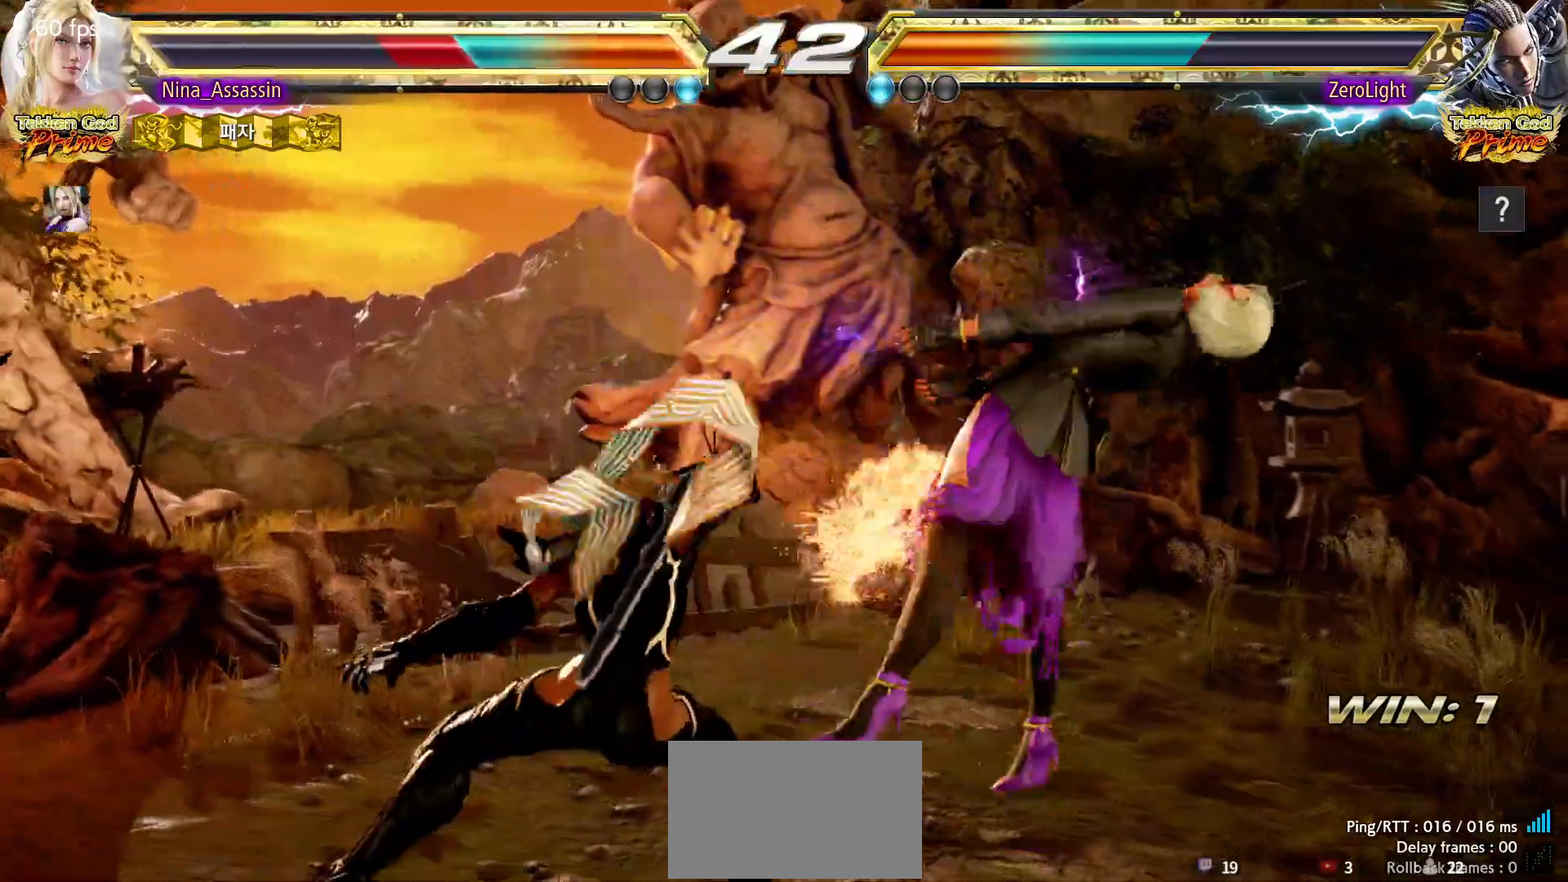
{"dt_ms": 500, "buttons": [], "left_stick": "center", "events": [[17, "SQUARE", "down"], [67, "SQUARE", "up"], [100, "TRIANGLE", "down"], [150, "TRIANGLE", "up"], [167, "SQUARE", "down"], [233, "SQUARE", "up"], [283, "TRIANGLE", "down"], [317, "TRIANGLE", "up"], [367, "SQUARE", "down"], [400, "SQUARE", "up"], [467, "TRIANGLE", "down"], [500, "TRIANGLE", "up"]]}
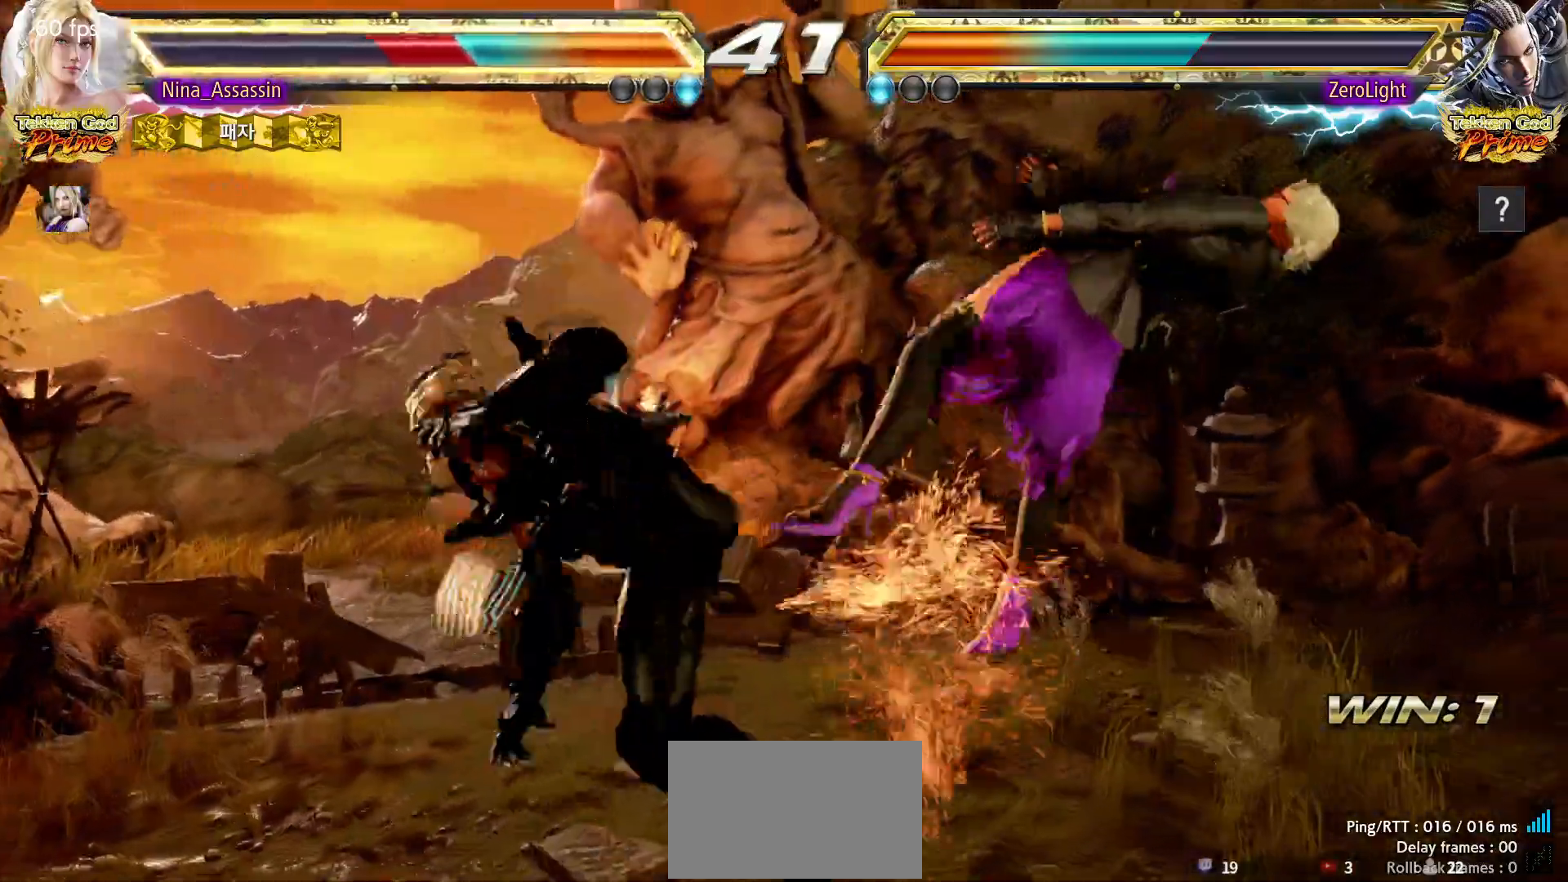
{"dt_ms": 500, "buttons": ["TRIANGLE"], "left_stick": "center", "events": [[50, "SQUARE", "down"], [100, "SQUARE", "up"], [150, "TRIANGLE", "down"], [200, "TRIANGLE", "up"], [233, "SQUARE", "down"], [283, "SQUARE", "up"], [333, "TRIANGLE", "down"], [367, "TRIANGLE", "up"], [417, "SQUARE", "down"], [467, "SQUARE", "up"], [483, "TRIANGLE", "down"]]}
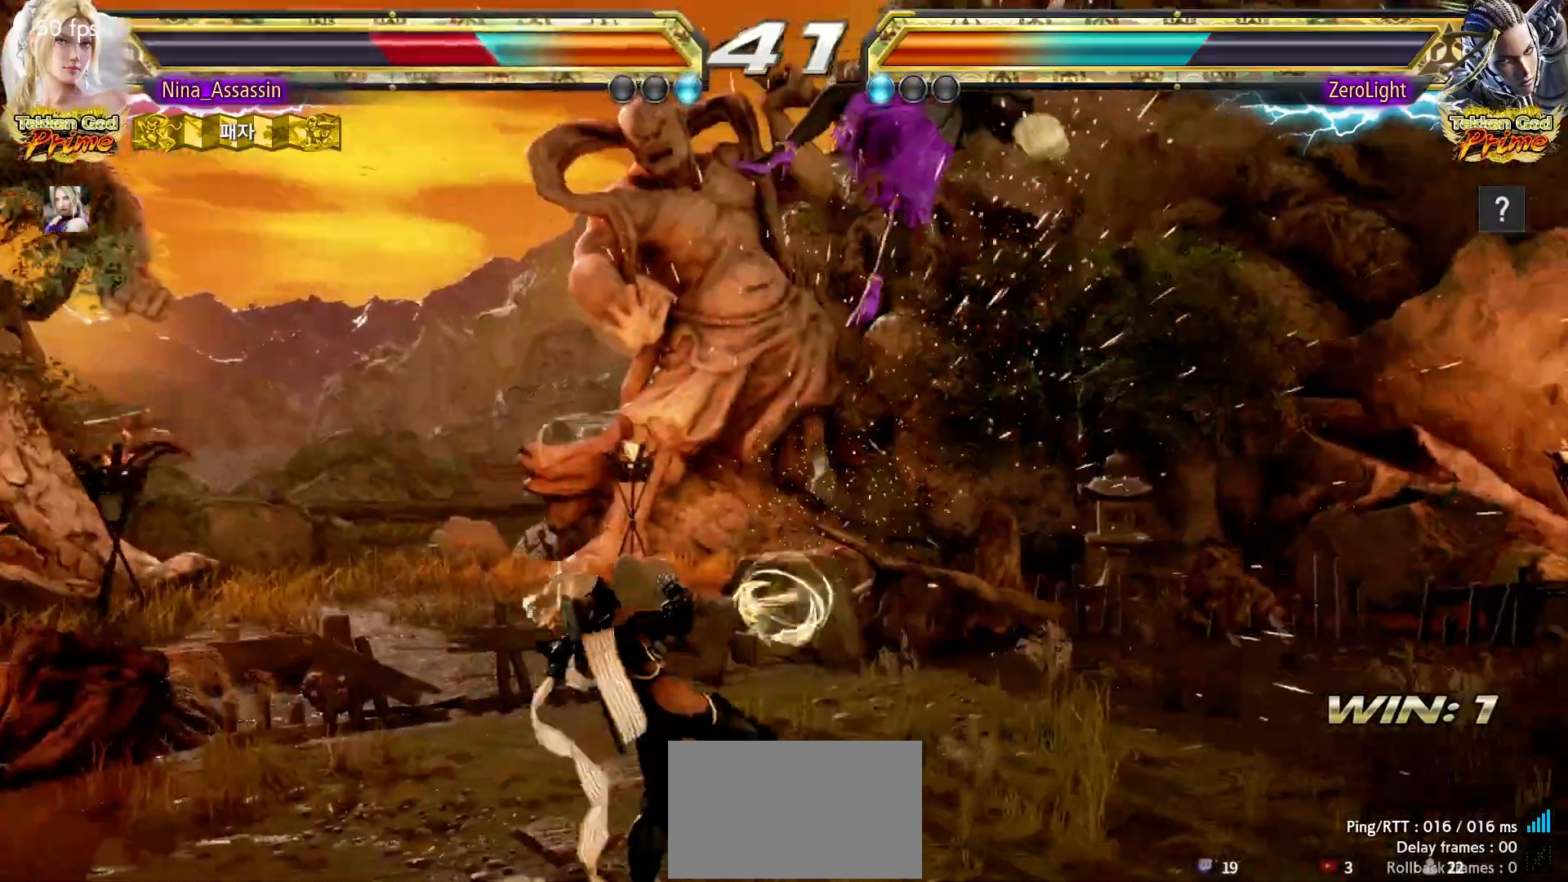
{"dt_ms": 500, "buttons": [], "left_stick": "center", "events": [[33, "TRIANGLE", "up"], [100, "SQUARE", "down"], [150, "SQUARE", "up"], [200, "TRIANGLE", "down"], [250, "TRIANGLE", "up"], [283, "SQUARE", "down"], [333, "SQUARE", "up"], [367, "TRIANGLE", "down"], [433, "TRIANGLE", "up"], [467, "SQUARE", "down"], [500, "SQUARE", "up"]]}
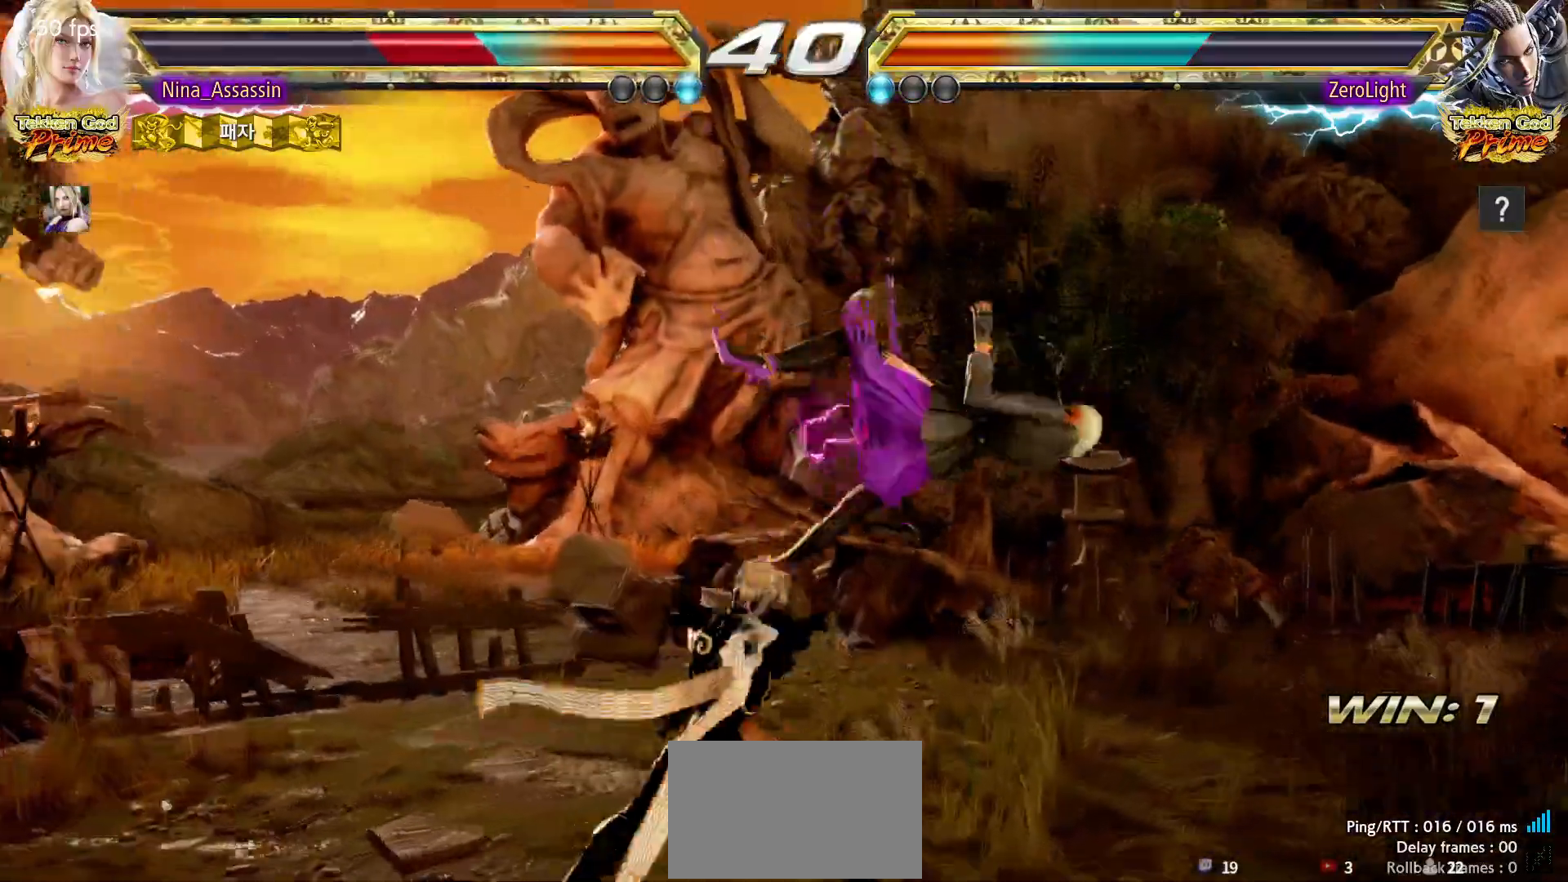
{"dt_ms": 500, "buttons": [], "left_stick": "center", "events": [[67, "TRIANGLE", "down"], [117, "TRIANGLE", "up"], [133, "SQUARE", "down"], [200, "SQUARE", "up"], [233, "TRIANGLE", "down"], [300, "TRIANGLE", "up"], [333, "SQUARE", "down"], [383, "SQUARE", "up"], [433, "TRIANGLE", "down"], [483, "TRIANGLE", "up"]]}
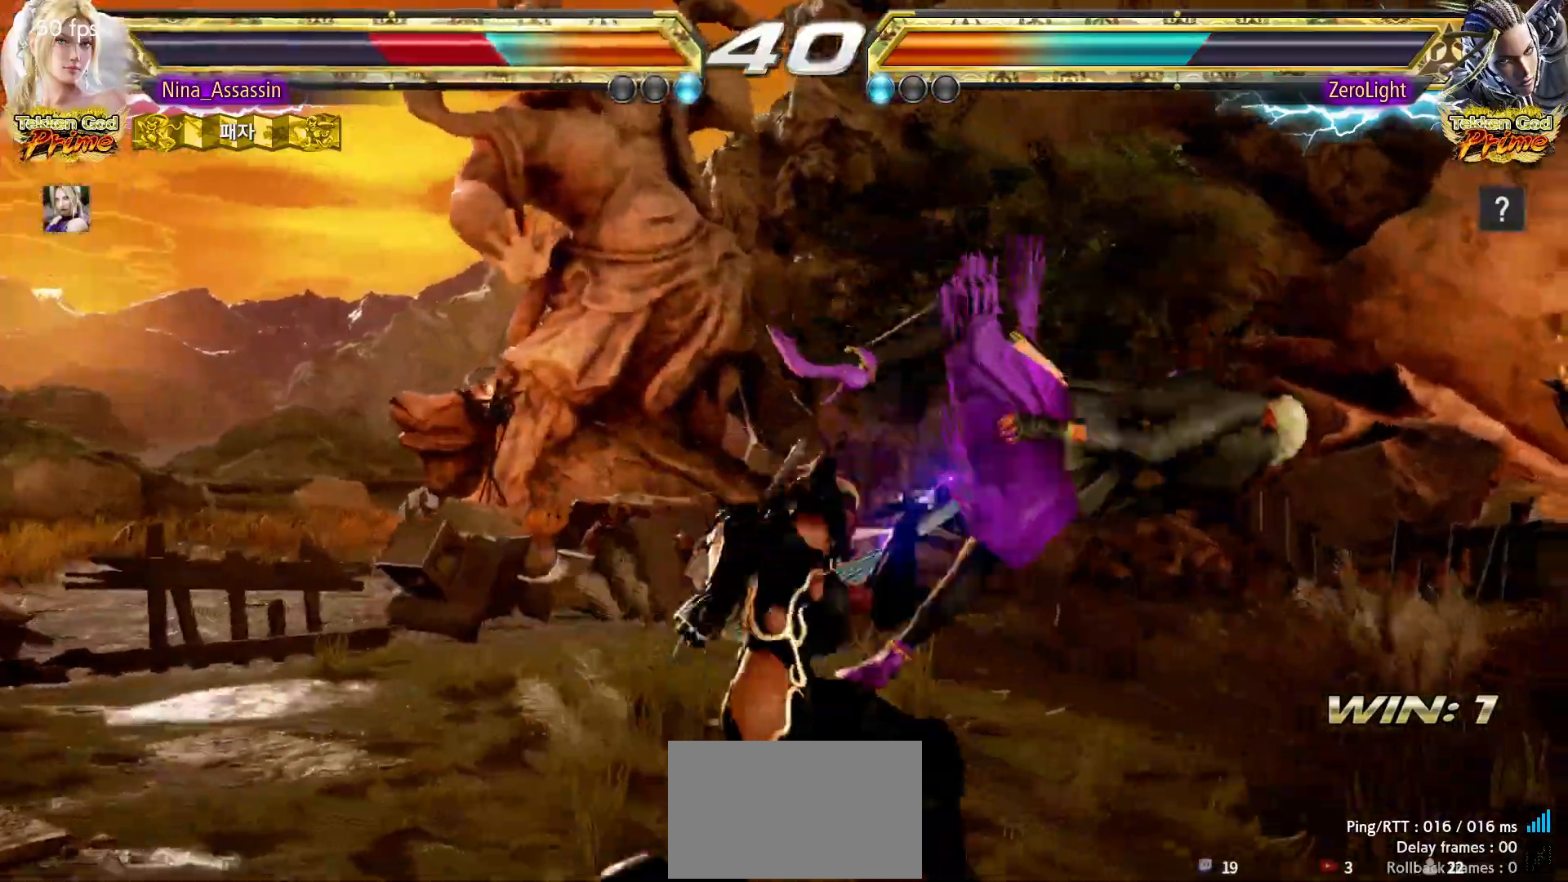
{"dt_ms": 500, "buttons": ["TRIANGLE"], "left_stick": "center", "events": [[17, "SQUARE", "down"], [67, "SQUARE", "up"], [117, "TRIANGLE", "down"], [167, "TRIANGLE", "up"], [217, "SQUARE", "down"], [267, "SQUARE", "up"], [317, "TRIANGLE", "down"], [367, "TRIANGLE", "up"], [400, "SQUARE", "down"], [450, "SQUARE", "up"], [500, "TRIANGLE", "down"]]}
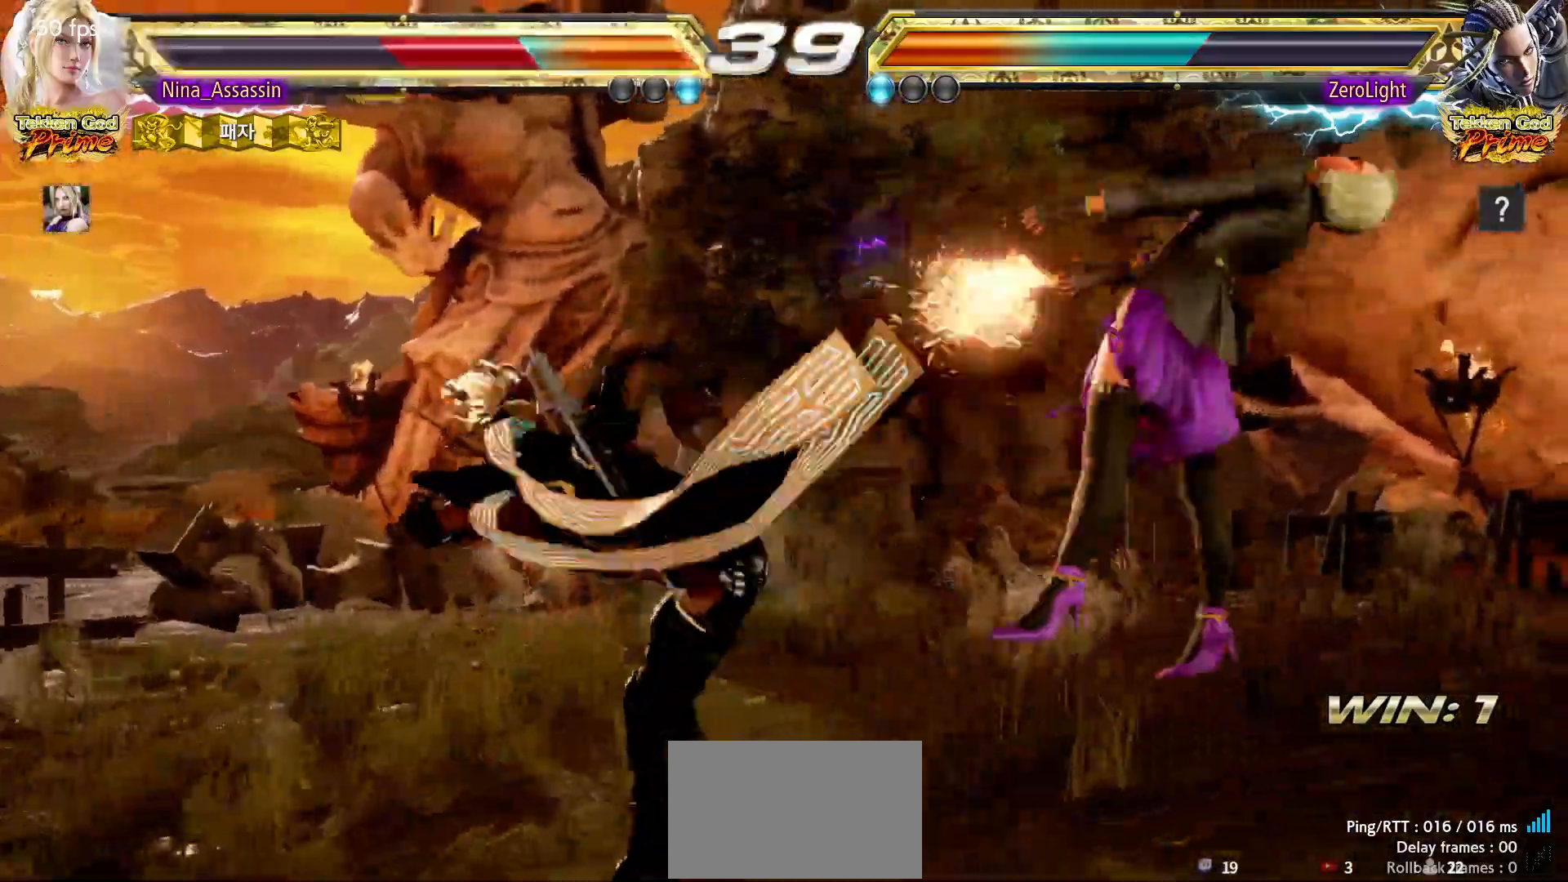
{"dt_ms": 500, "buttons": ["SQUARE"], "left_stick": "center", "events": [[33, "TRIANGLE", "up"], [100, "SQUARE", "down"], [133, "SQUARE", "up"], [183, "TRIANGLE", "down"], [233, "TRIANGLE", "up"], [283, "SQUARE", "down"], [333, "SQUARE", "up"], [367, "TRIANGLE", "down"], [433, "TRIANGLE", "up"], [467, "SQUARE", "down"]]}